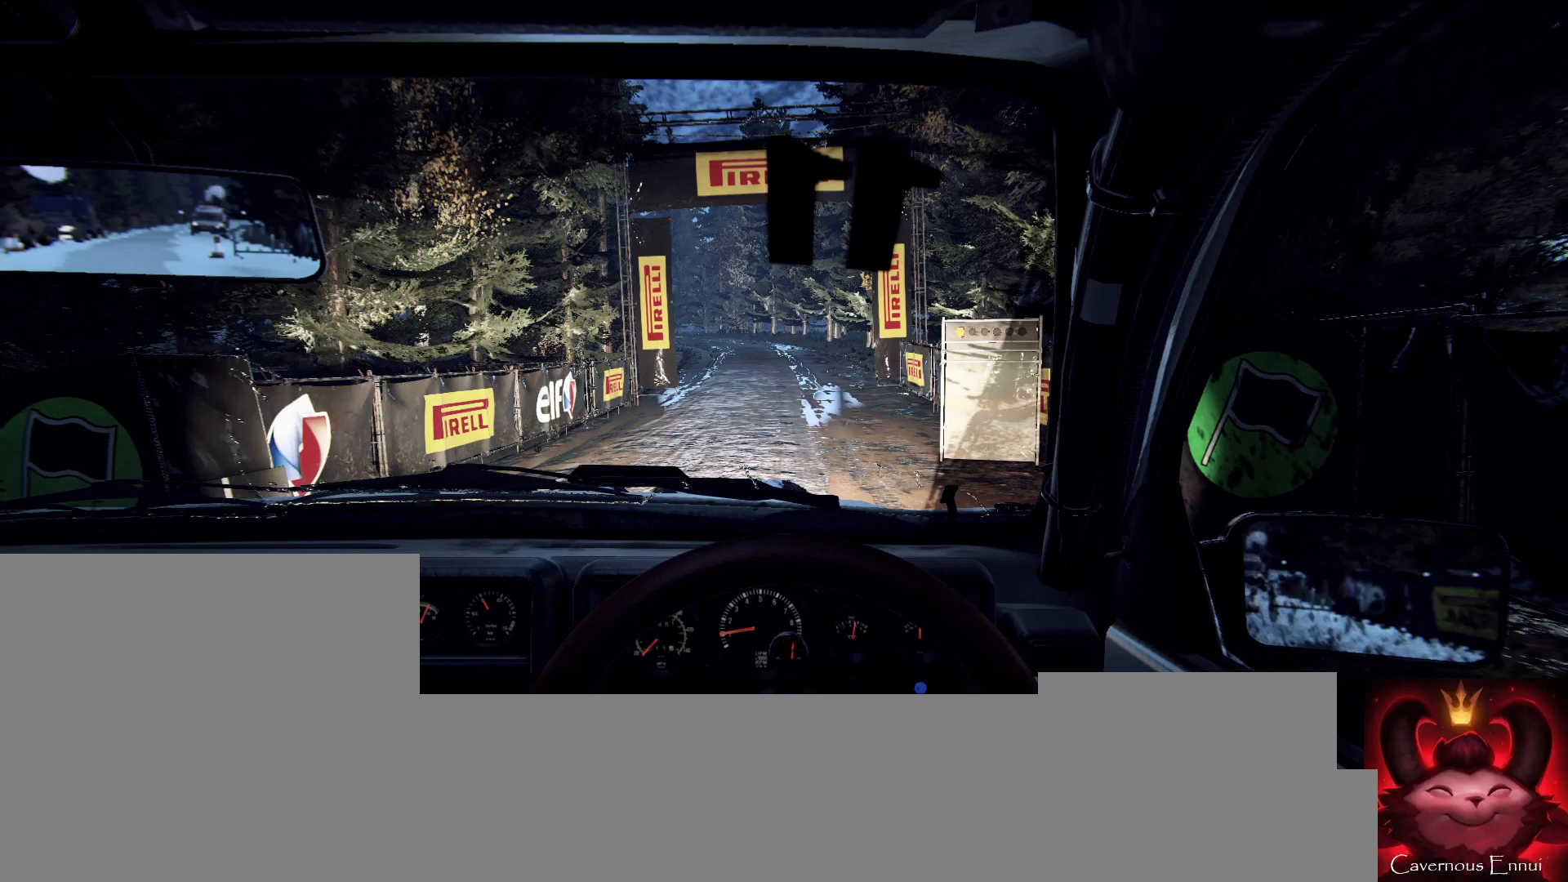
Gameplay with a controller (Xbox layout); each line is a JSON object with the inputs held at the frame after it. "events" lists button and stick changes between this image and that frame as [ms after this image, input, new state], when the widget could be followed in between.
{"buttons": [], "left_stick": "center", "right_stick": "center", "events": []}
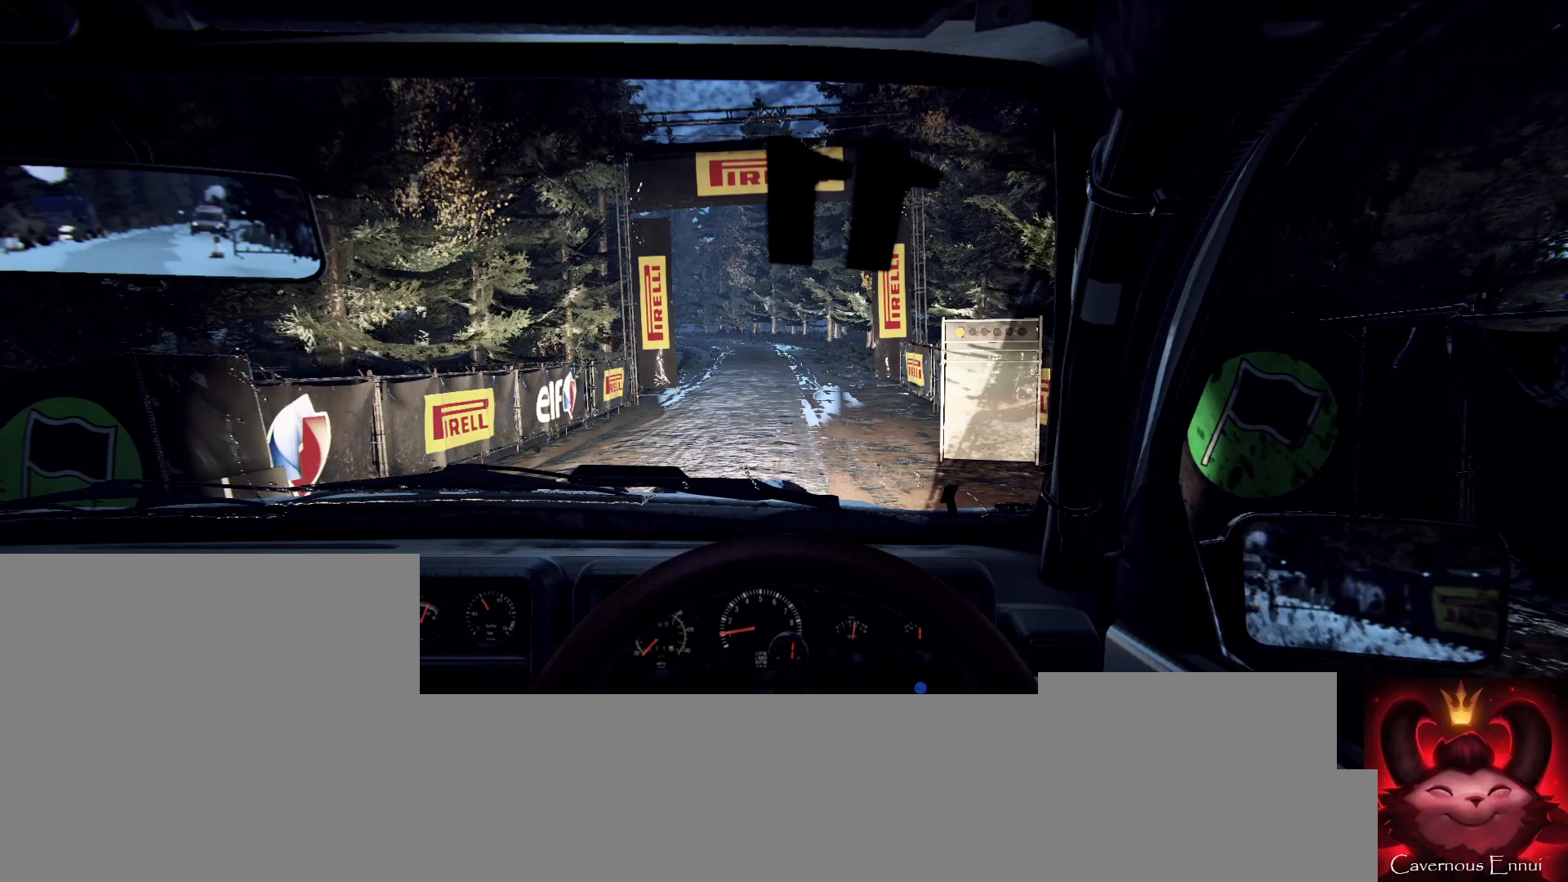
{"buttons": ["R2"], "left_stick": "center", "right_stick": "center", "events": [[467, "R2", "down"]]}
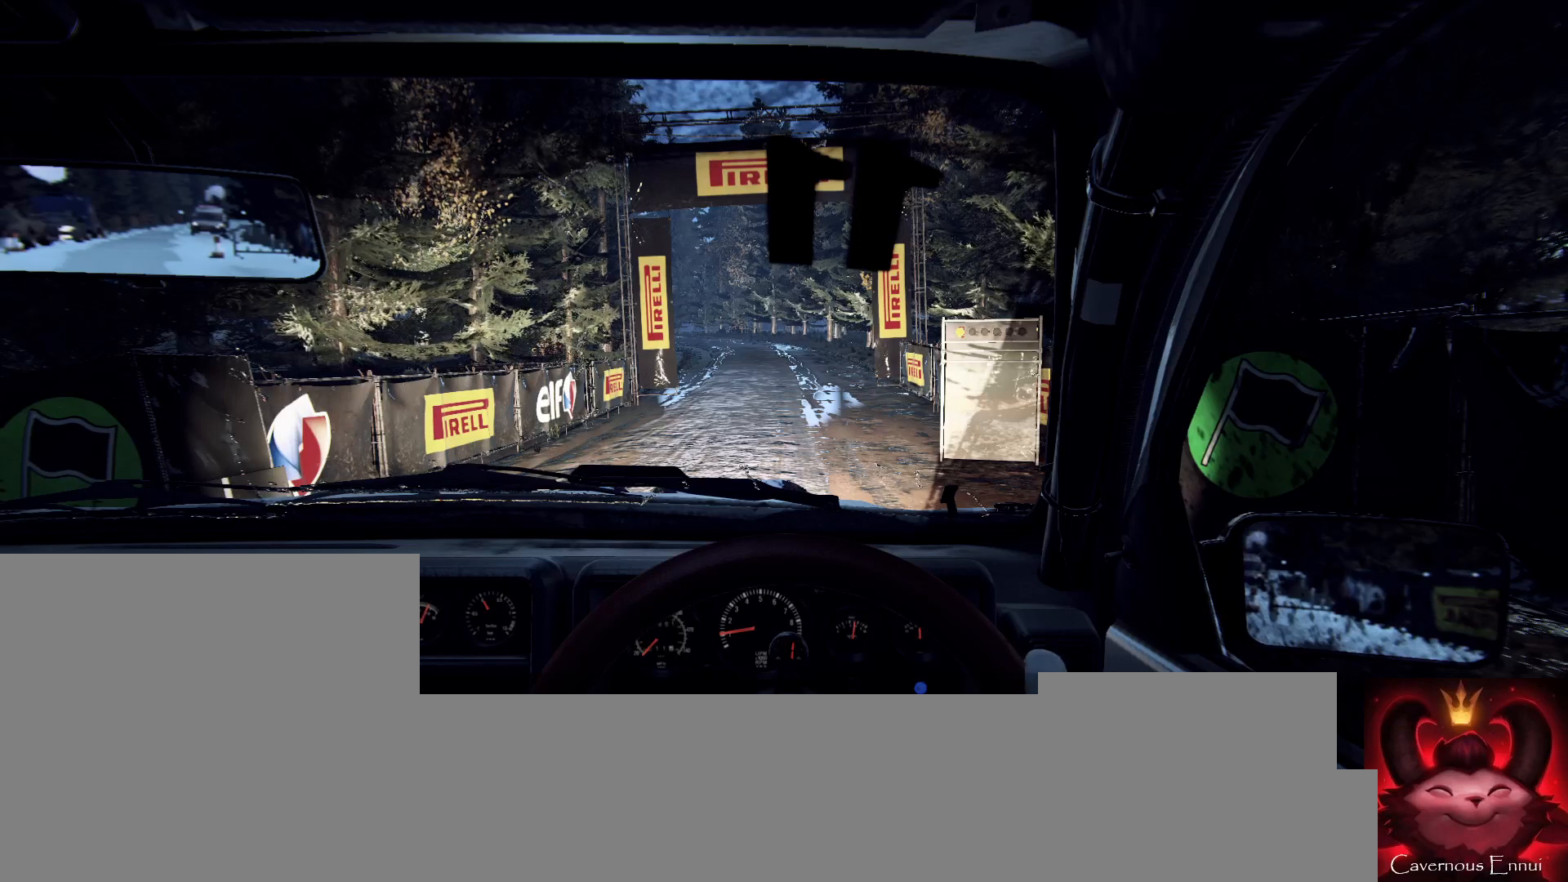
{"buttons": ["R2"], "left_stick": "center", "right_stick": "center", "events": []}
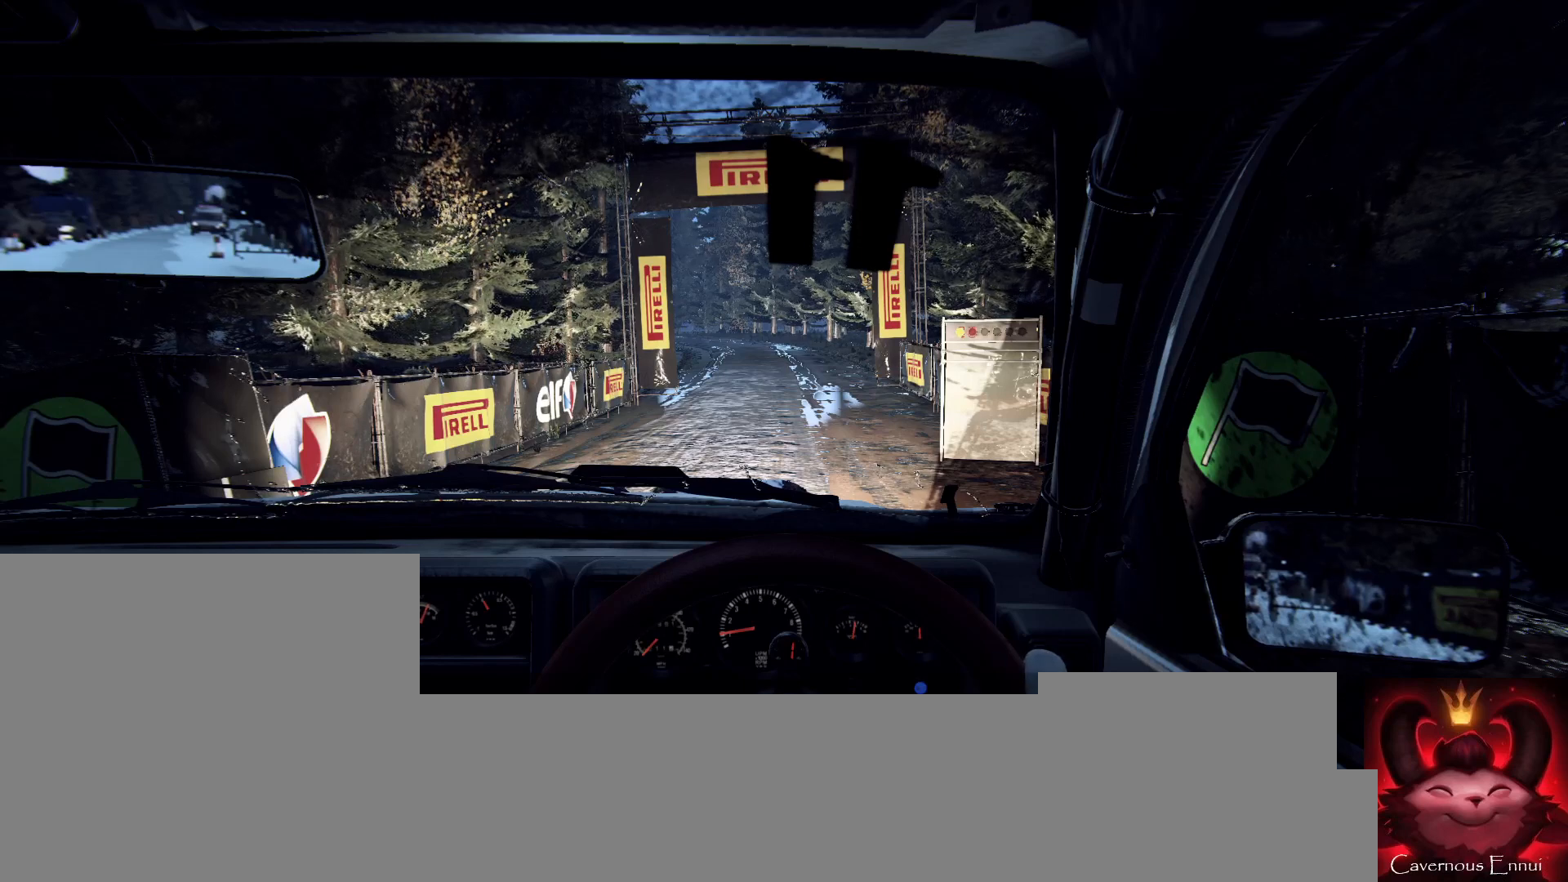
{"buttons": ["R2"], "left_stick": "center", "right_stick": "center", "events": []}
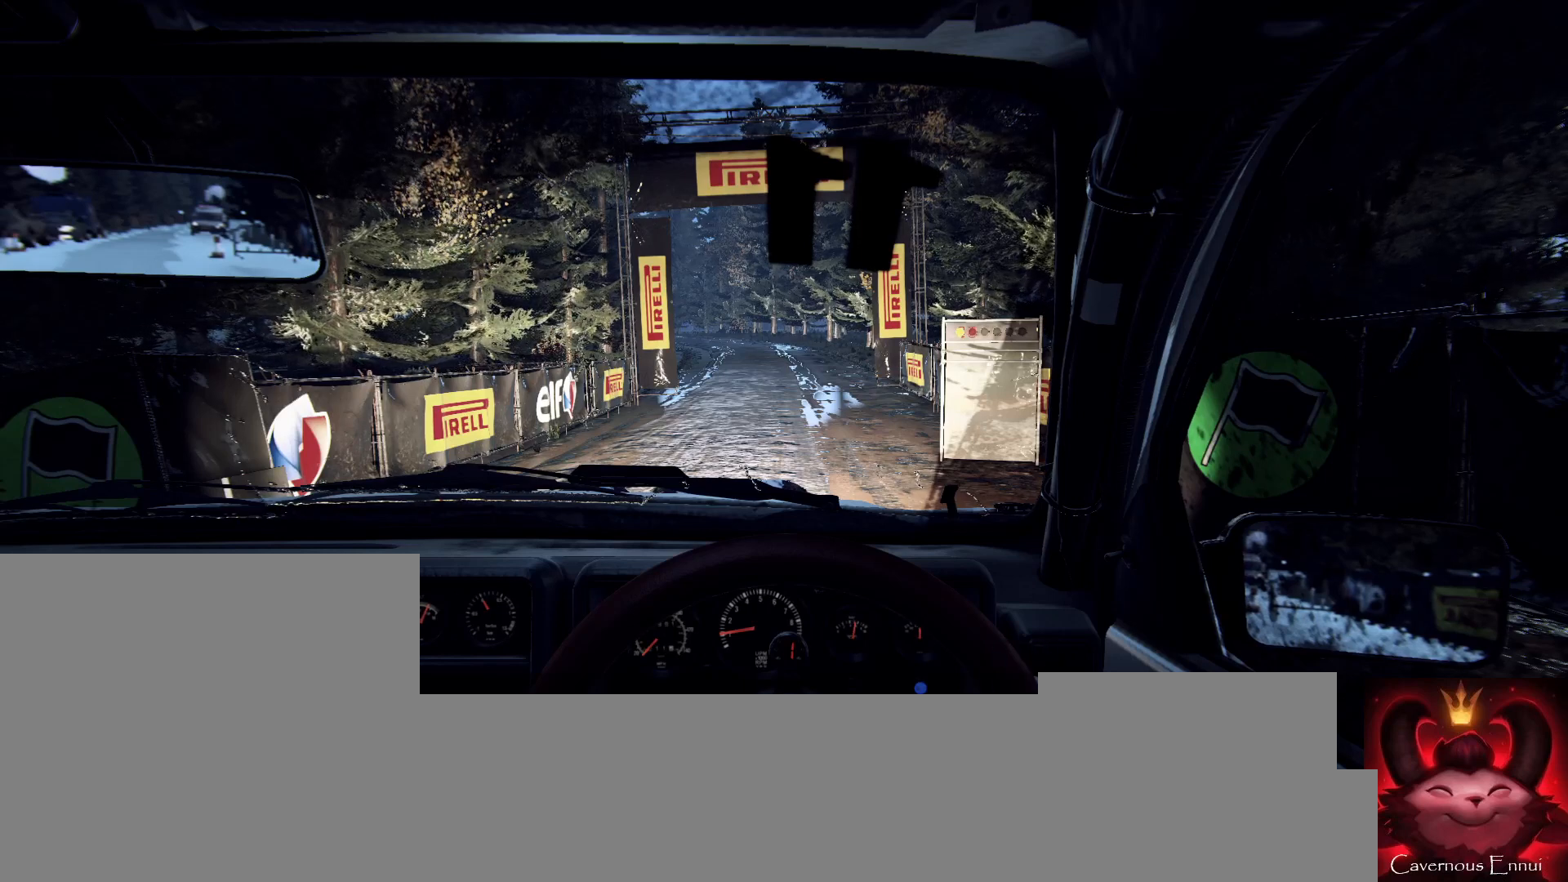
{"buttons": ["R2"], "left_stick": "center", "right_stick": "up", "events": [[133, "right_stick", "up"]]}
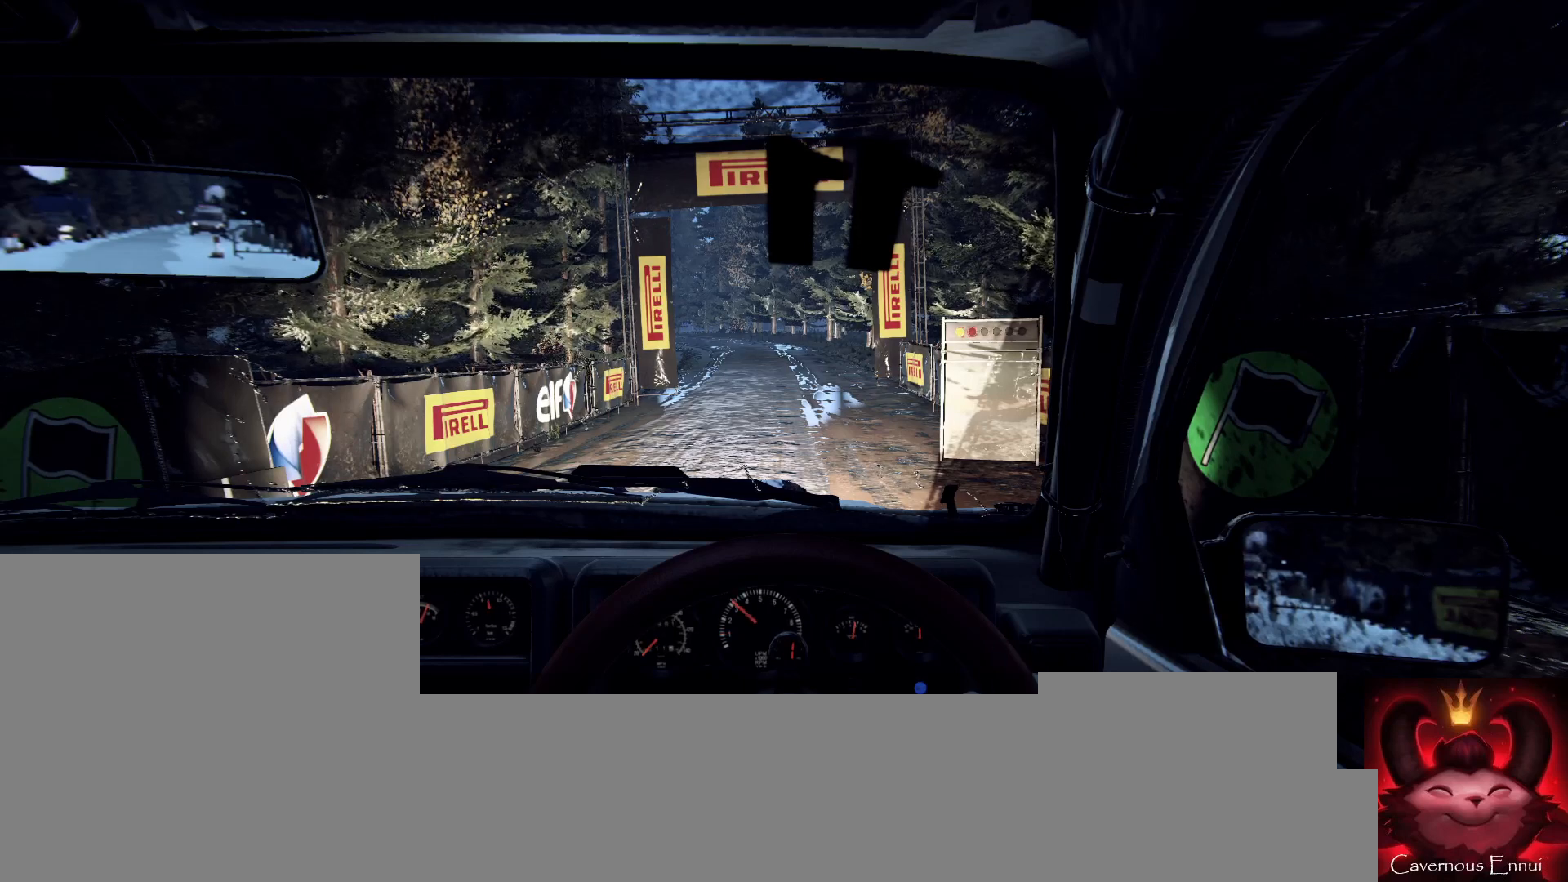
{"buttons": ["R2"], "left_stick": "center", "right_stick": "center", "events": [[367, "right_stick", "center"]]}
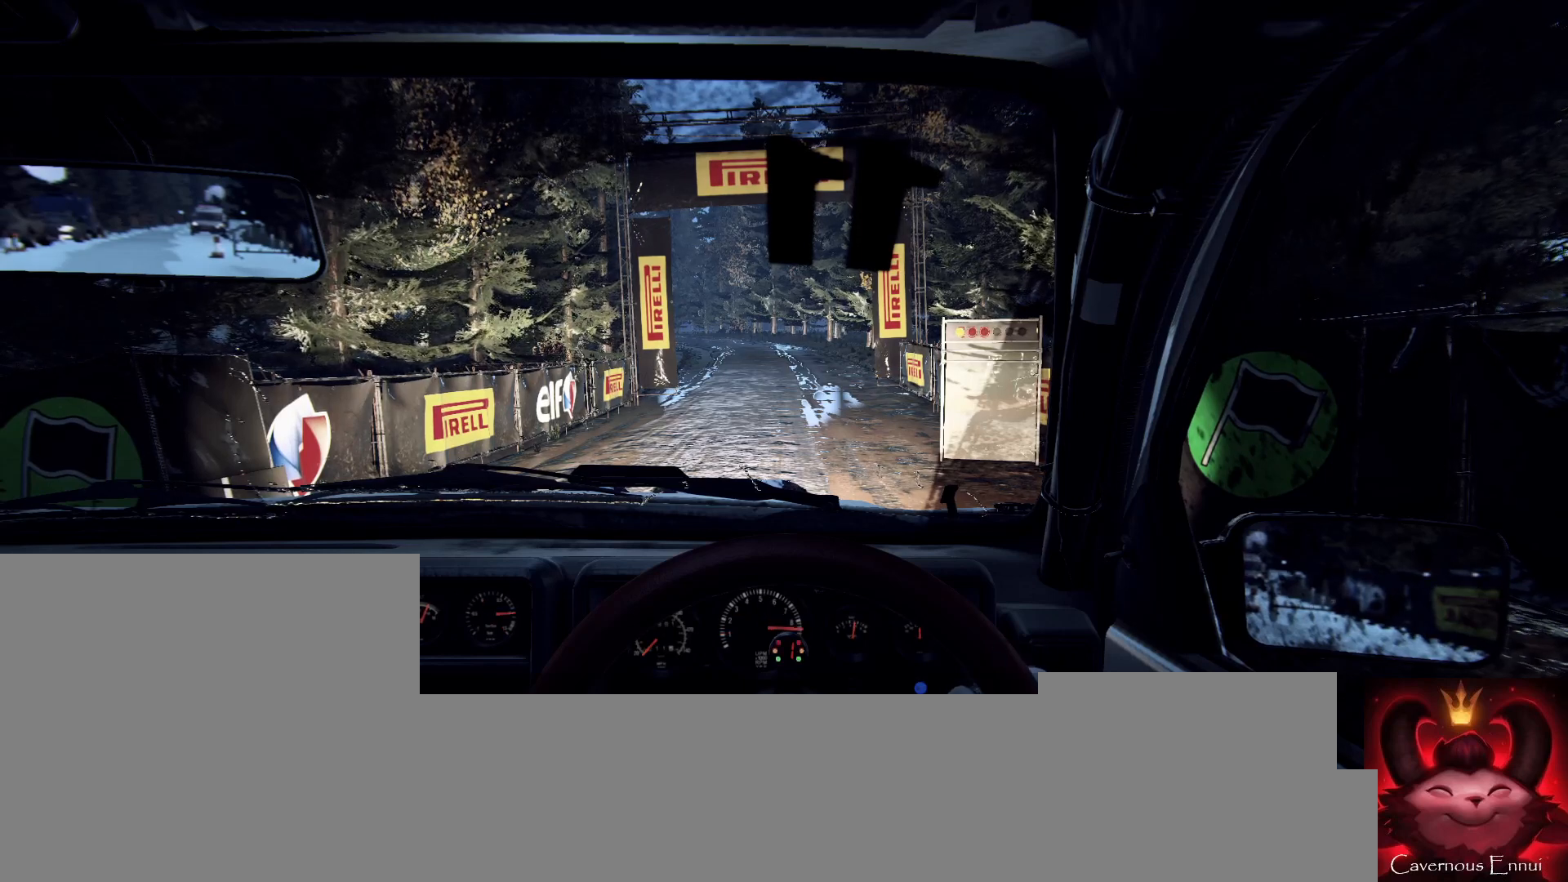
{"buttons": ["R2"], "left_stick": "center", "right_stick": "up", "events": [[367, "right_stick", "up"]]}
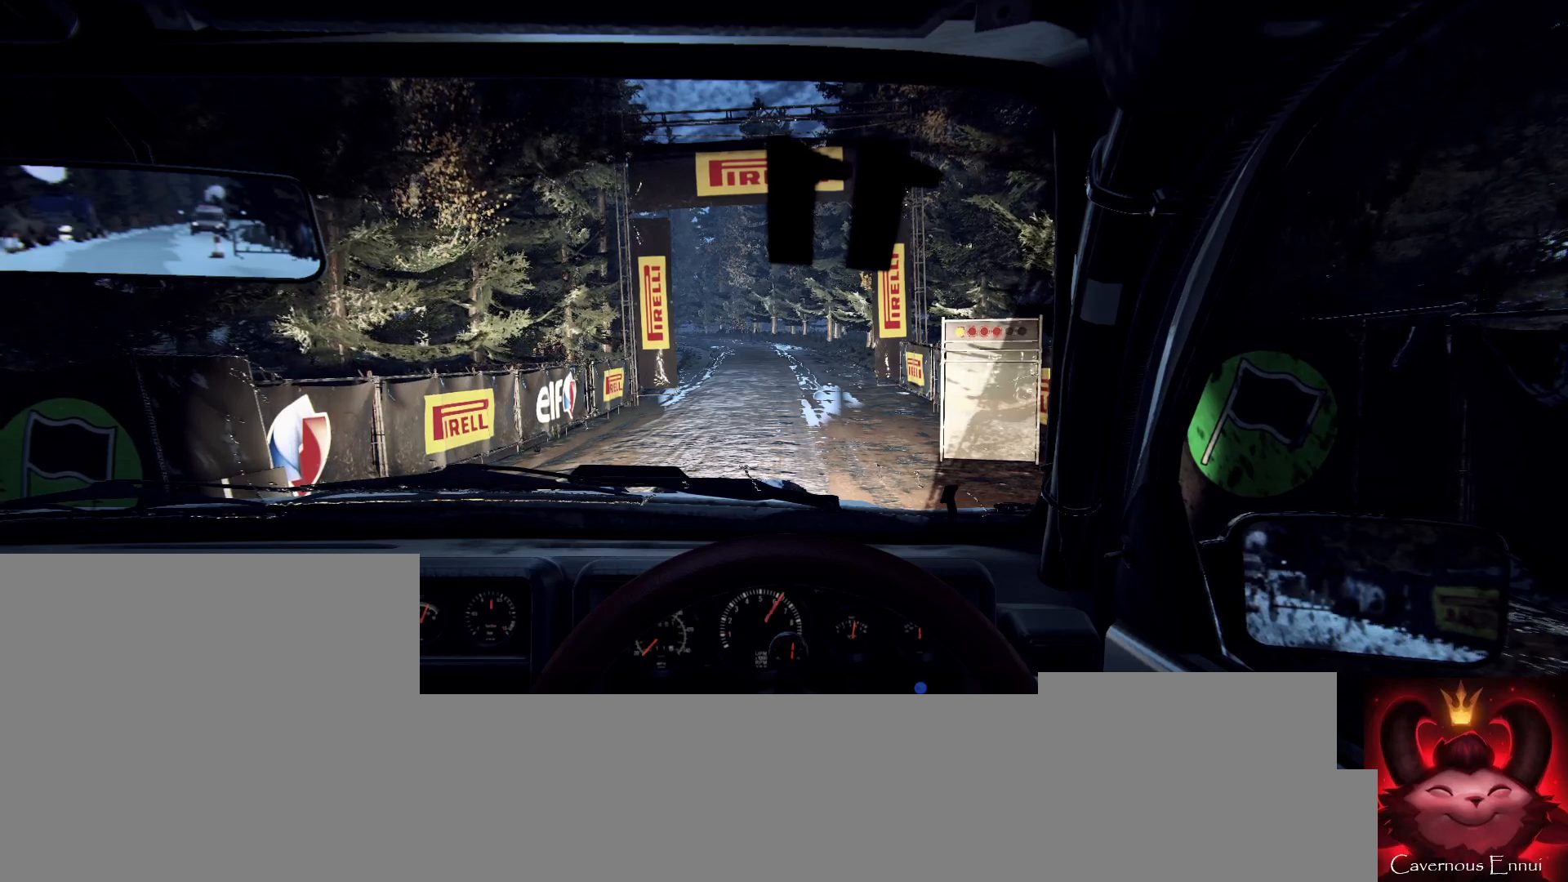
{"buttons": ["R2"], "left_stick": "center", "right_stick": "center", "events": [[267, "right_stick", "center"]]}
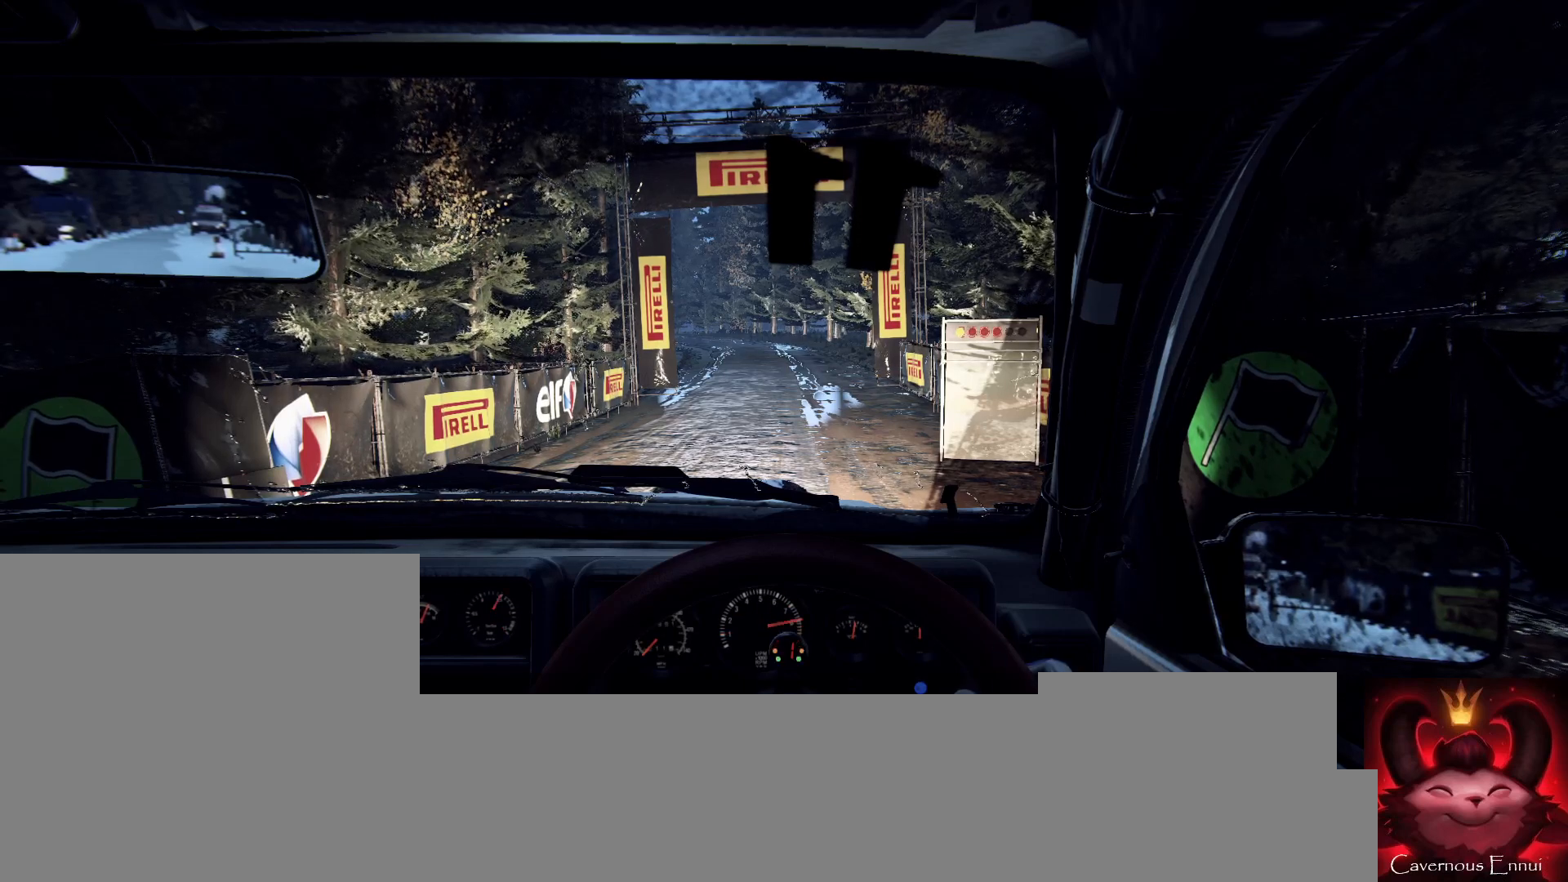
{"buttons": ["R2"], "left_stick": "center", "right_stick": "center", "events": [[233, "right_stick", "up"], [433, "right_stick", "center"]]}
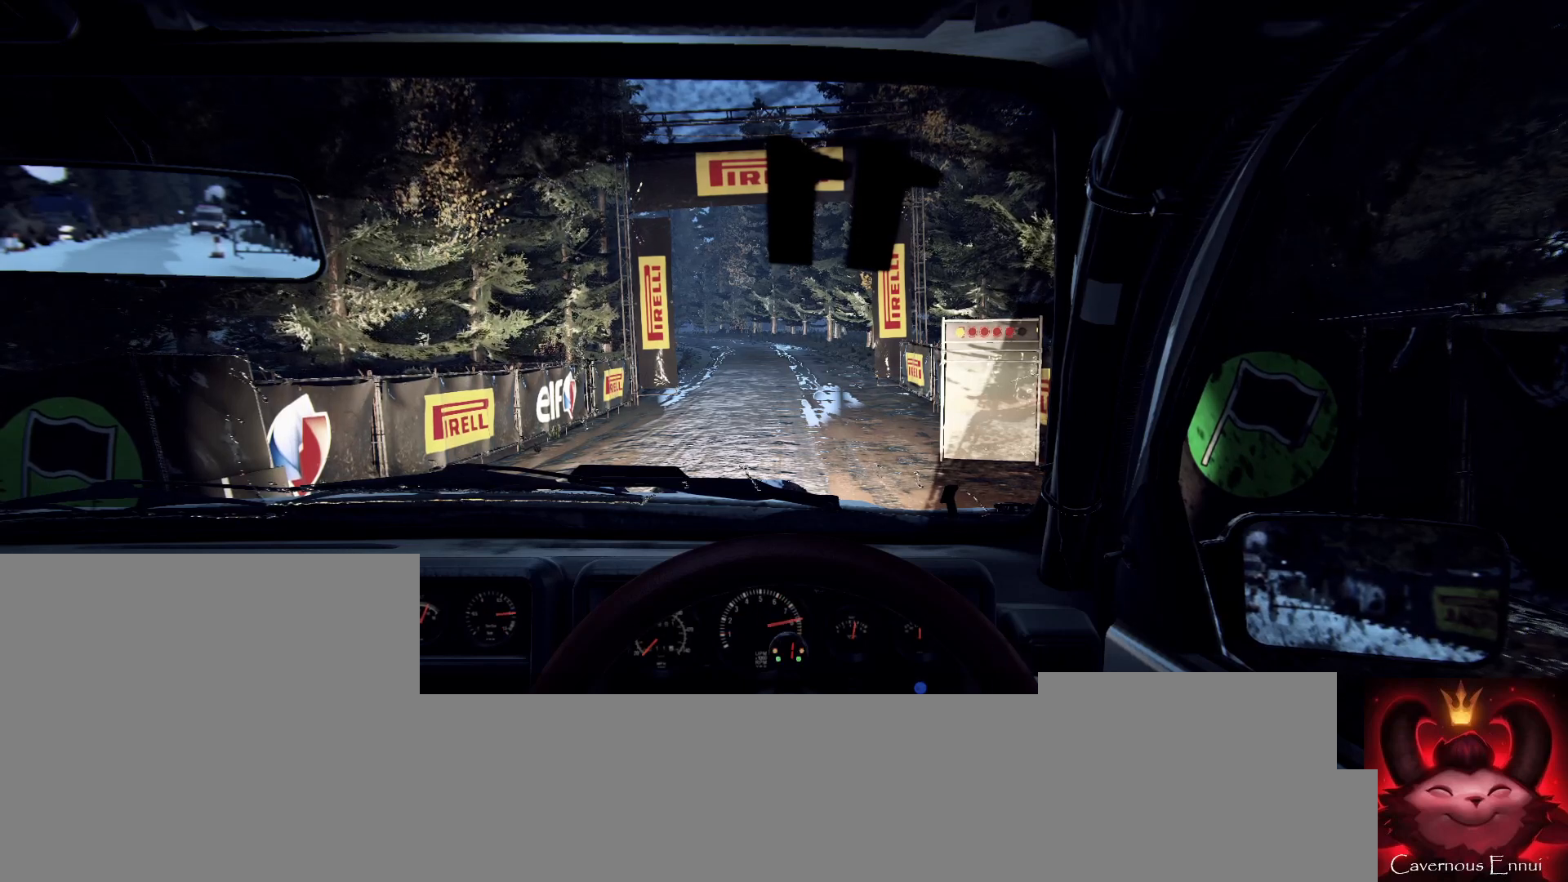
{"buttons": ["R2"], "left_stick": "center", "right_stick": "center", "events": [[133, "right_stick", "up"], [267, "right_stick", "center"]]}
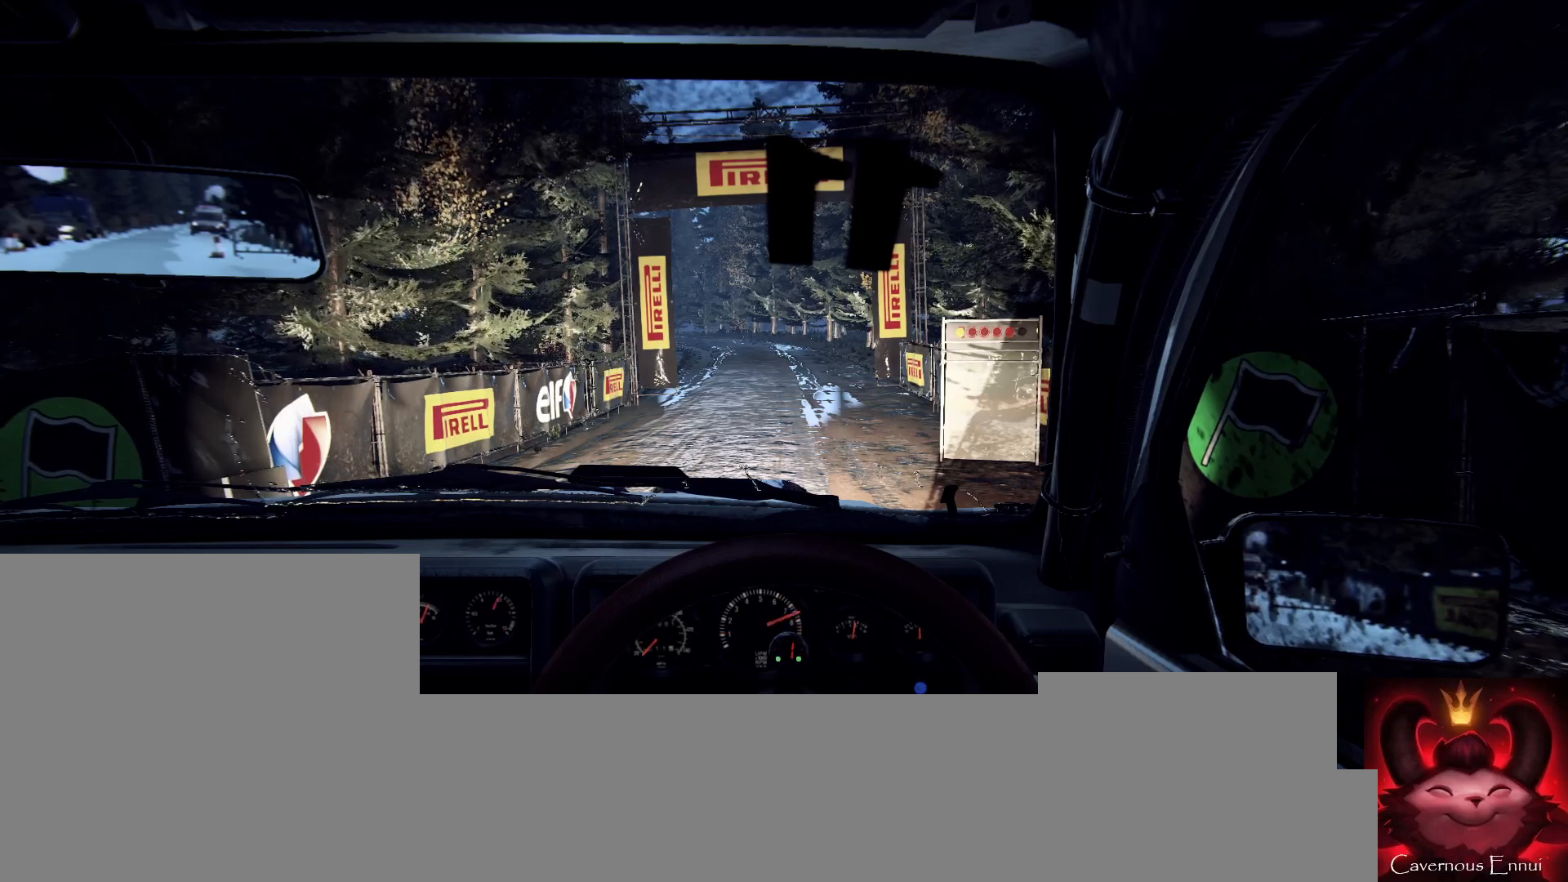
{"buttons": ["R2"], "left_stick": "center", "right_stick": "up", "events": [[100, "right_stick", "up"]]}
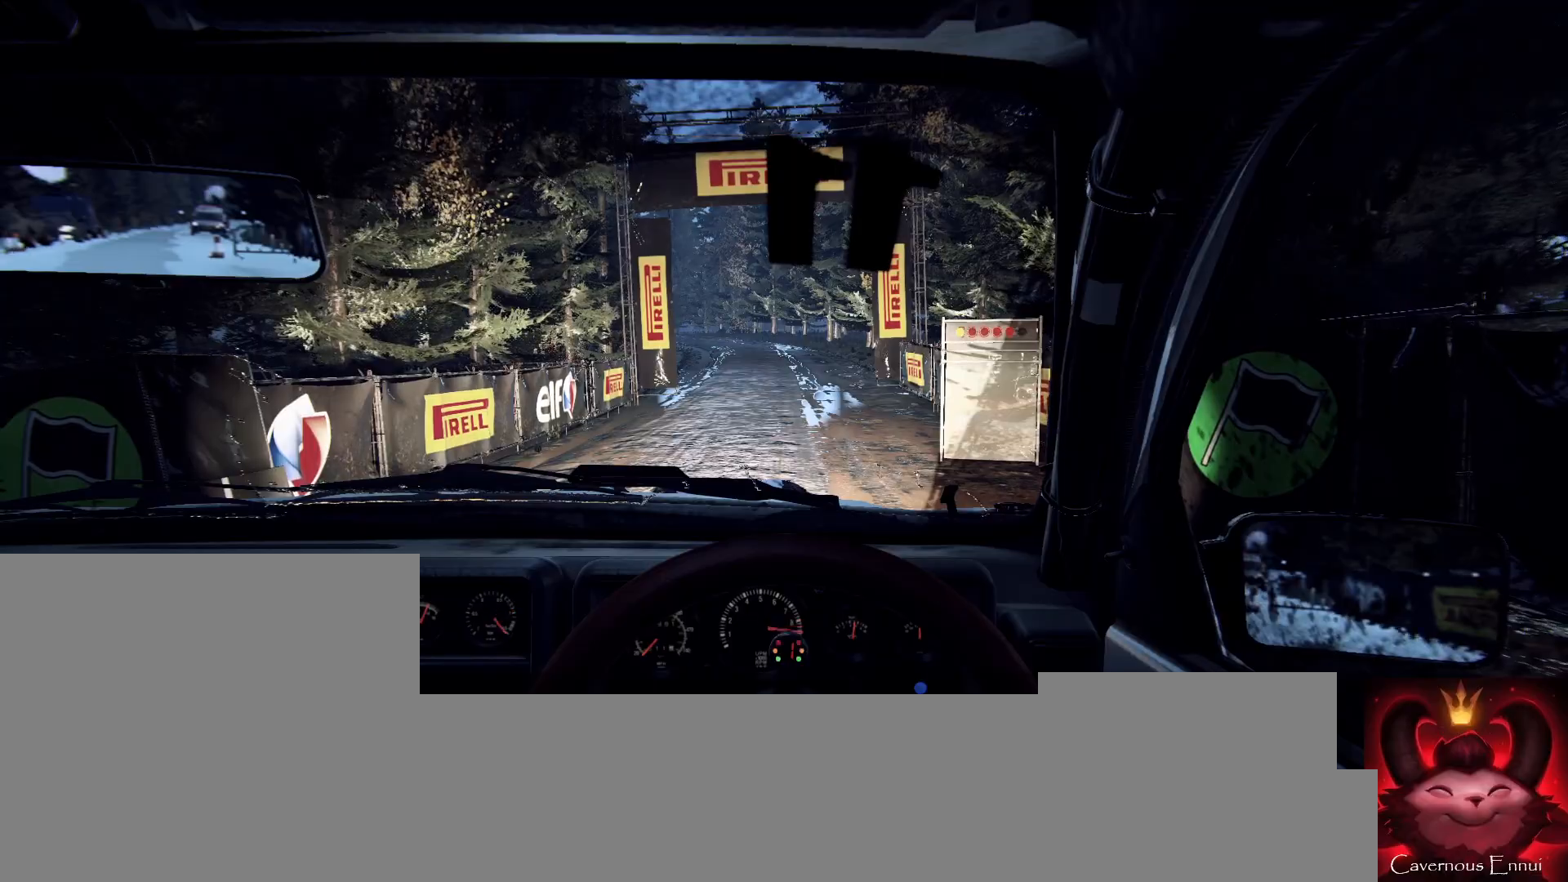
{"buttons": ["R2"], "left_stick": "center", "right_stick": "up", "events": []}
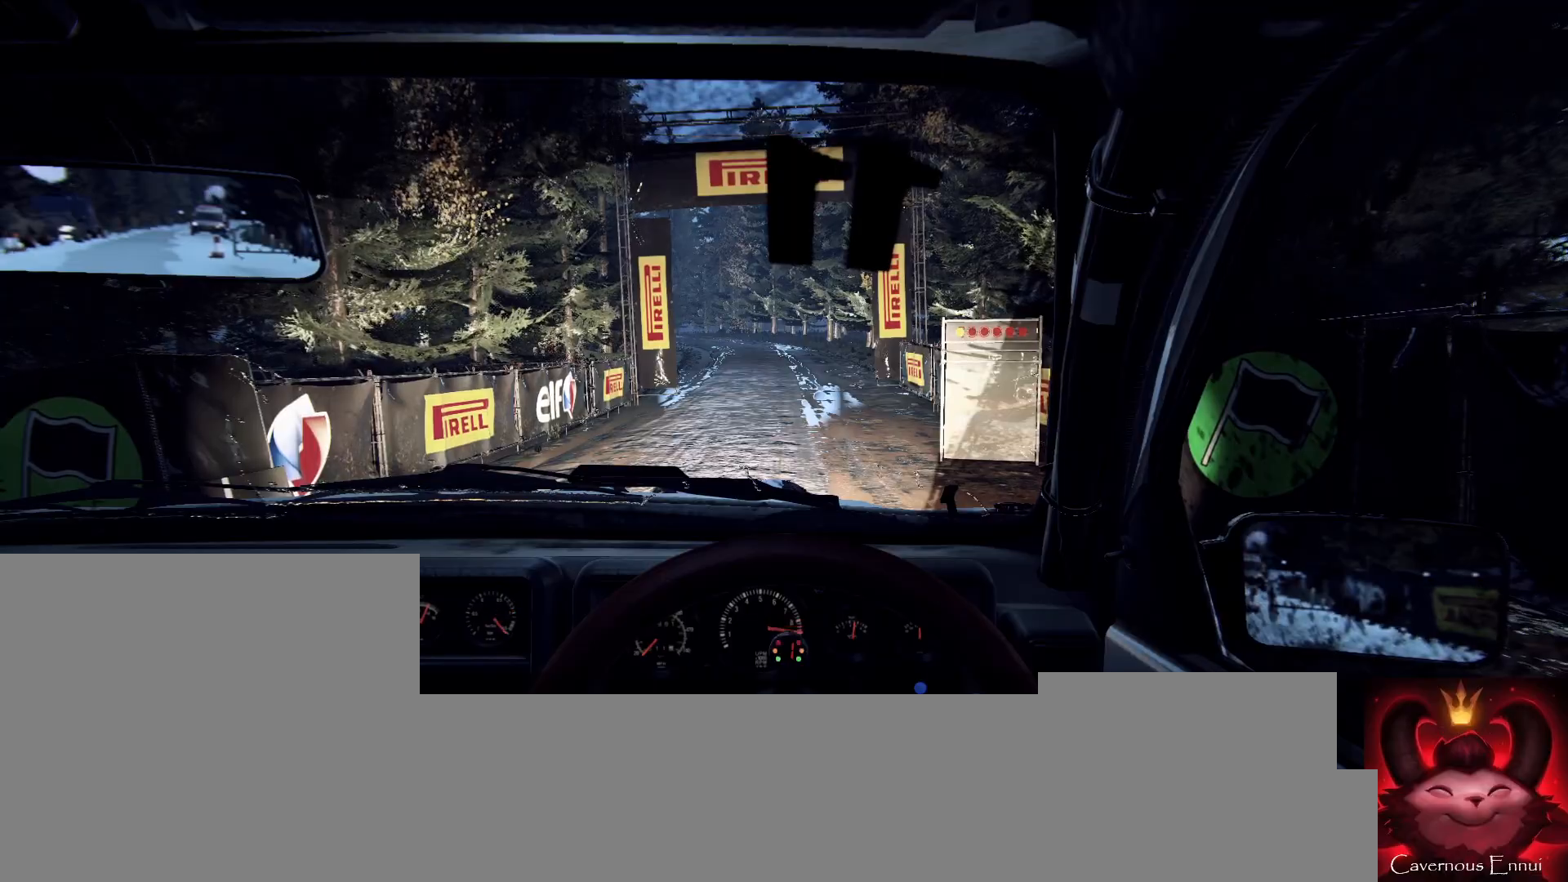
{"buttons": ["R2"], "left_stick": "center", "right_stick": "up", "events": []}
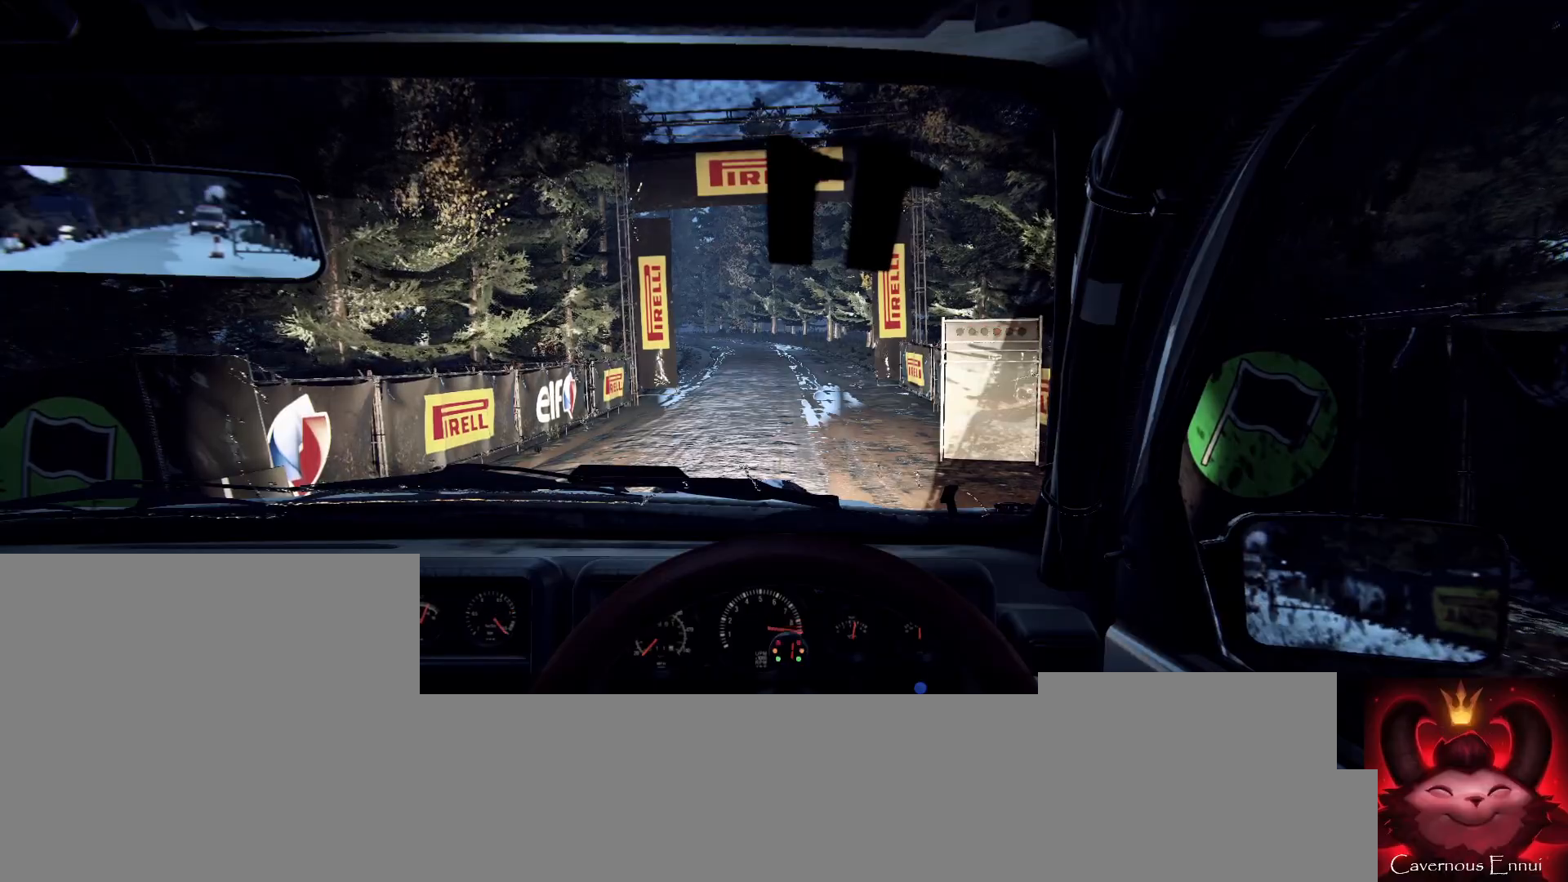
{"buttons": [], "left_stick": "center", "right_stick": "up", "events": [[167, "R2", "up"]]}
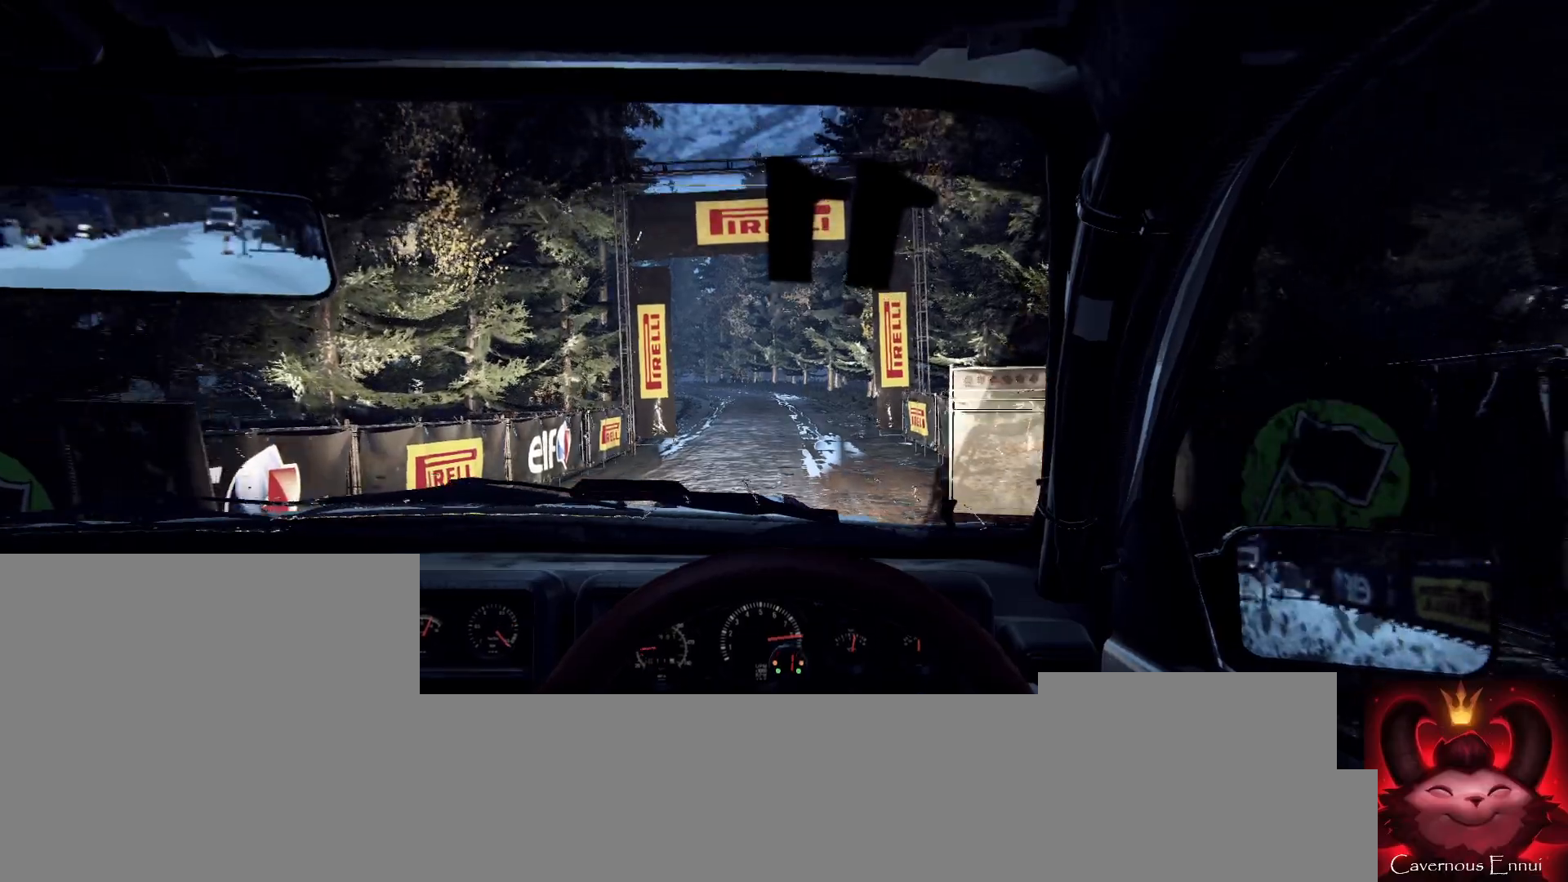
{"buttons": [], "left_stick": "center", "right_stick": "up", "events": []}
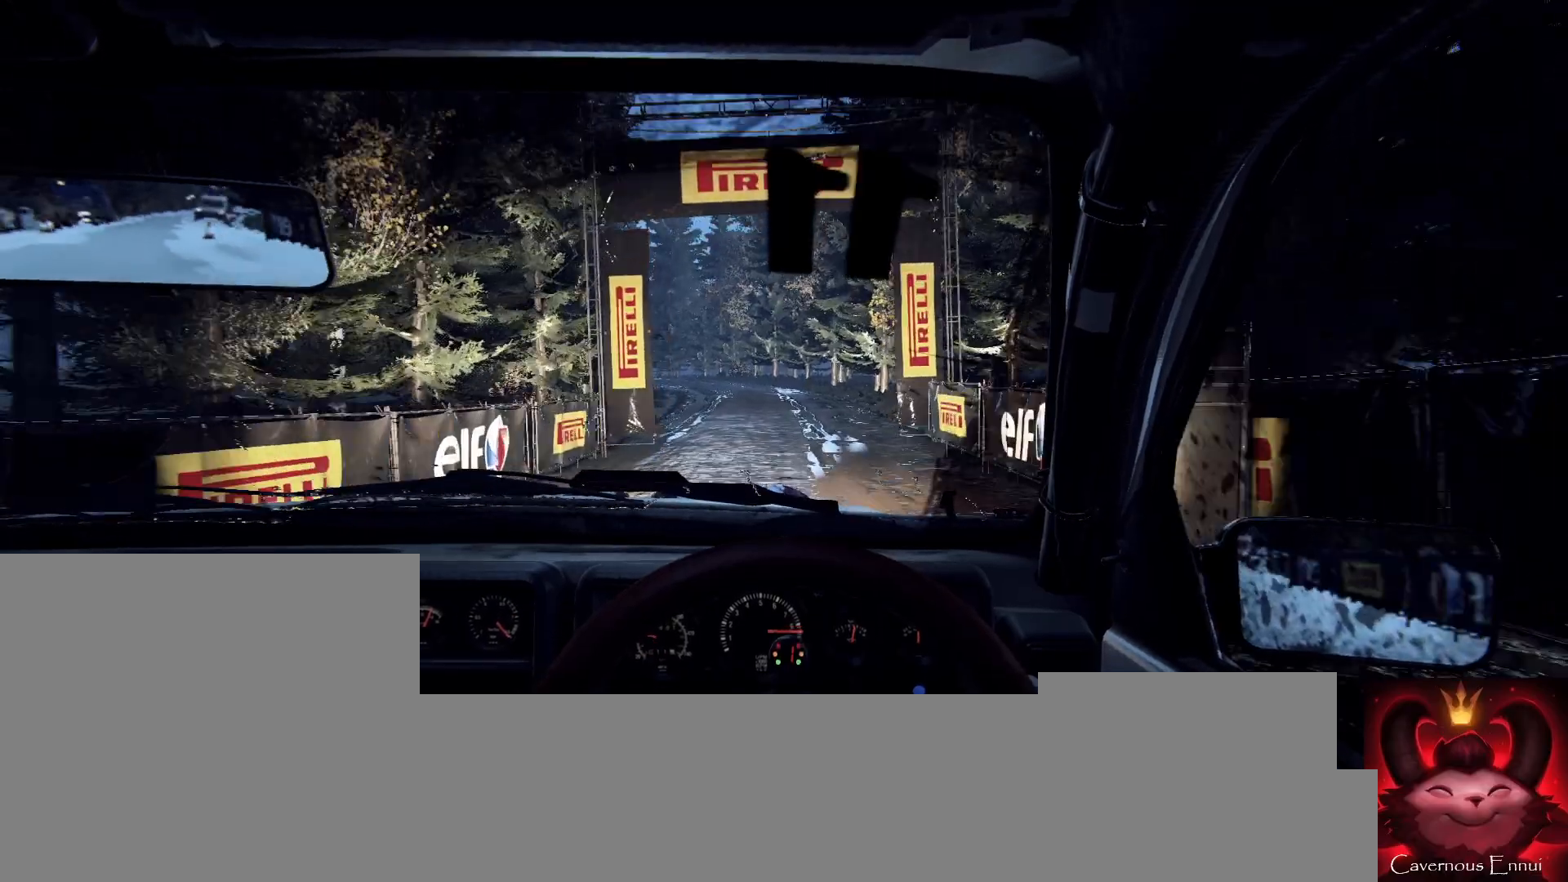
{"buttons": [], "left_stick": "center", "right_stick": "up", "events": [[367, "R1", "down"], [400, "R1", "up"]]}
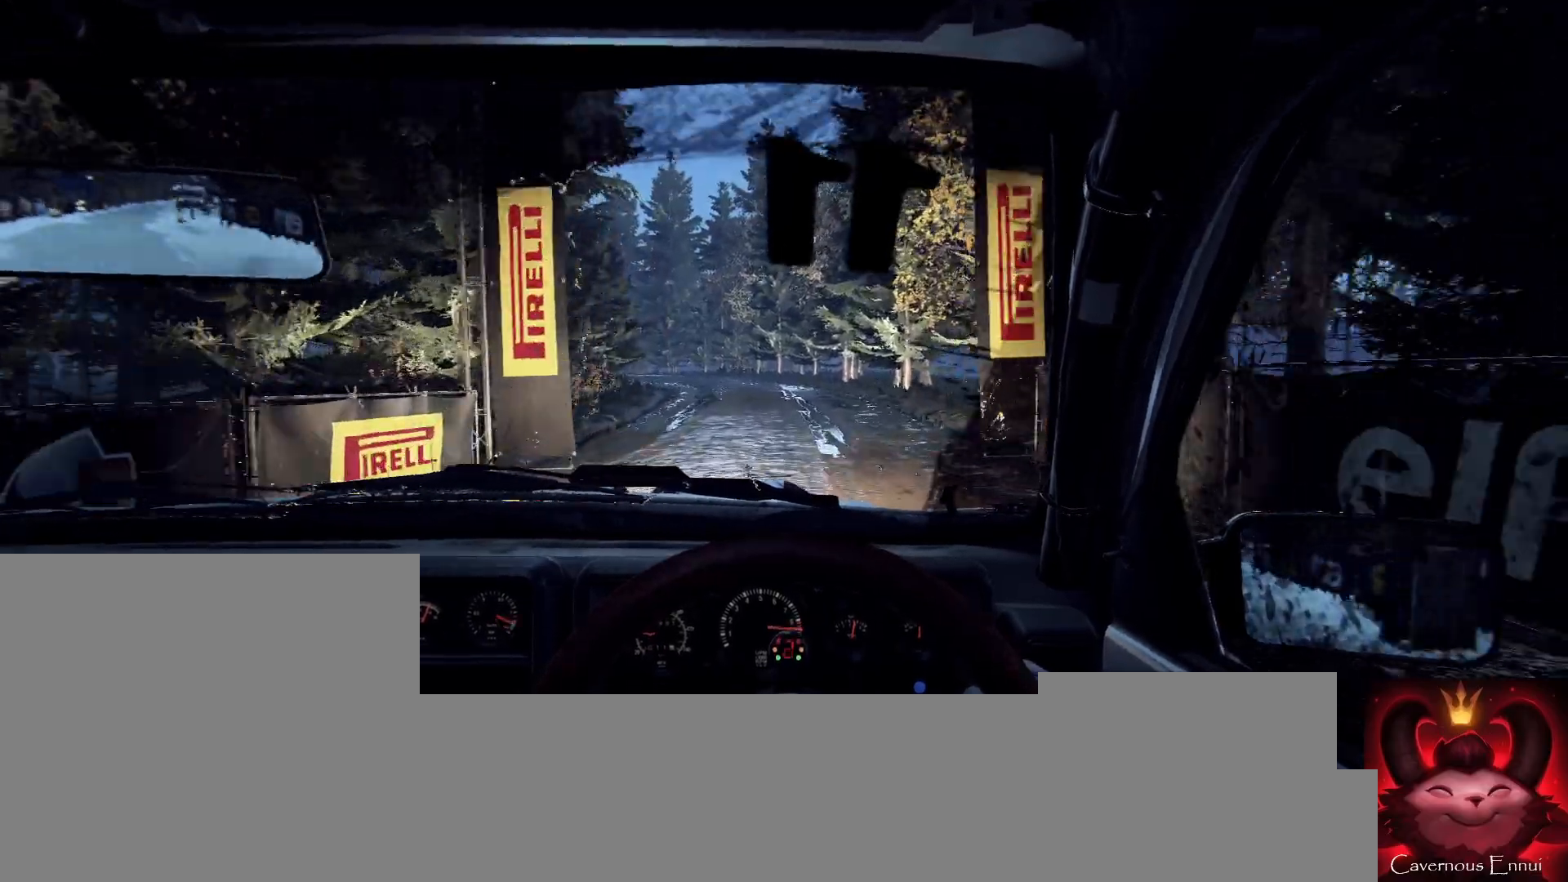
{"buttons": [], "left_stick": "center", "right_stick": "up", "events": [[300, "left_stick", "left"], [433, "left_stick", "center"]]}
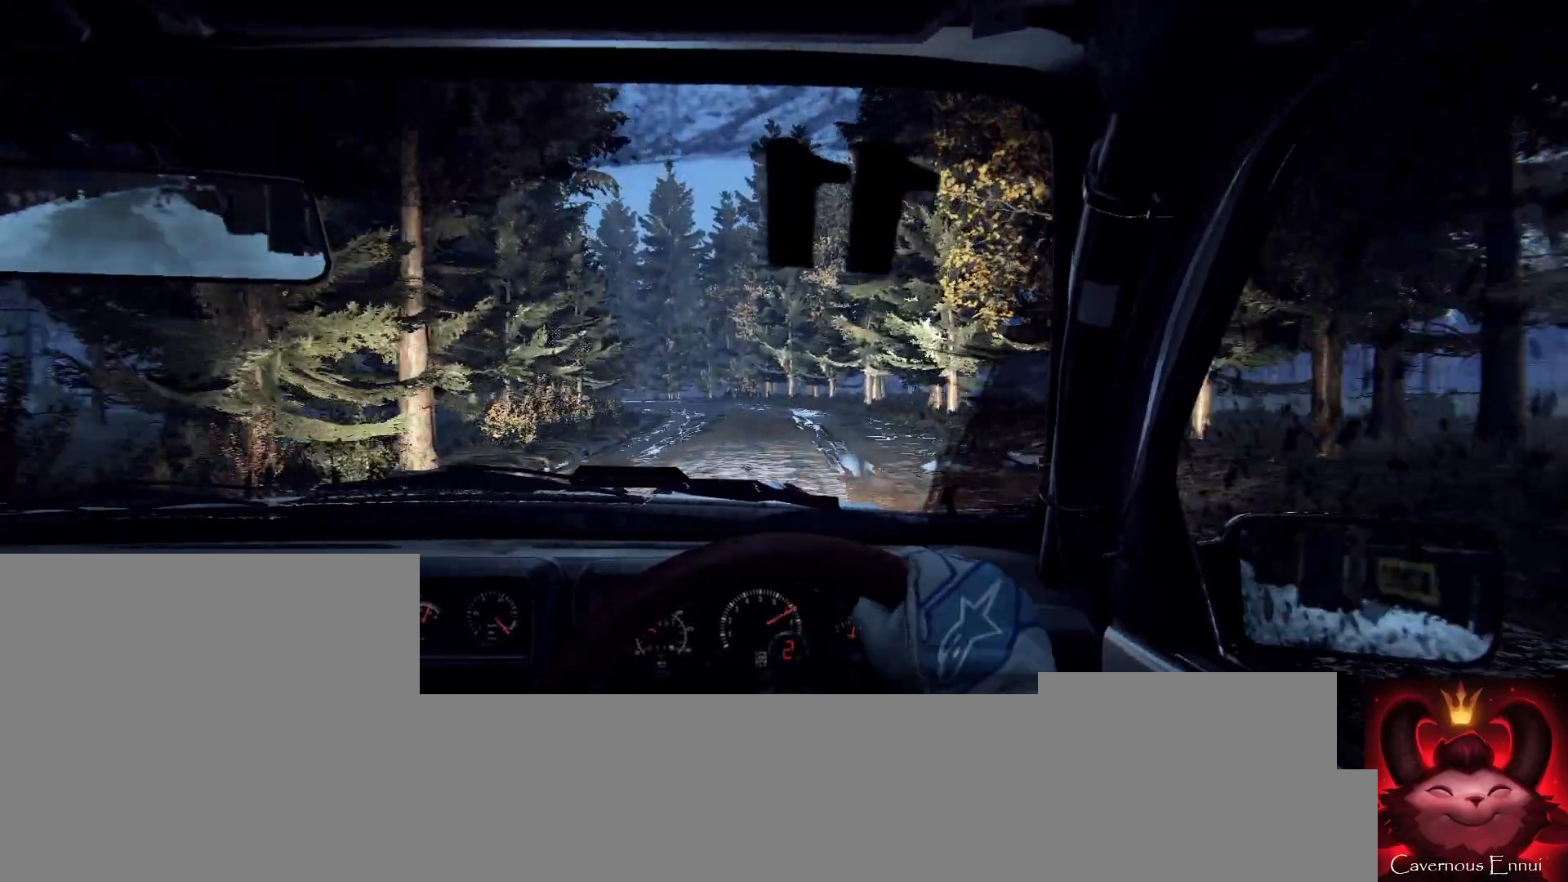
{"buttons": [], "left_stick": "left", "right_stick": "up", "events": [[333, "left_stick", "left"]]}
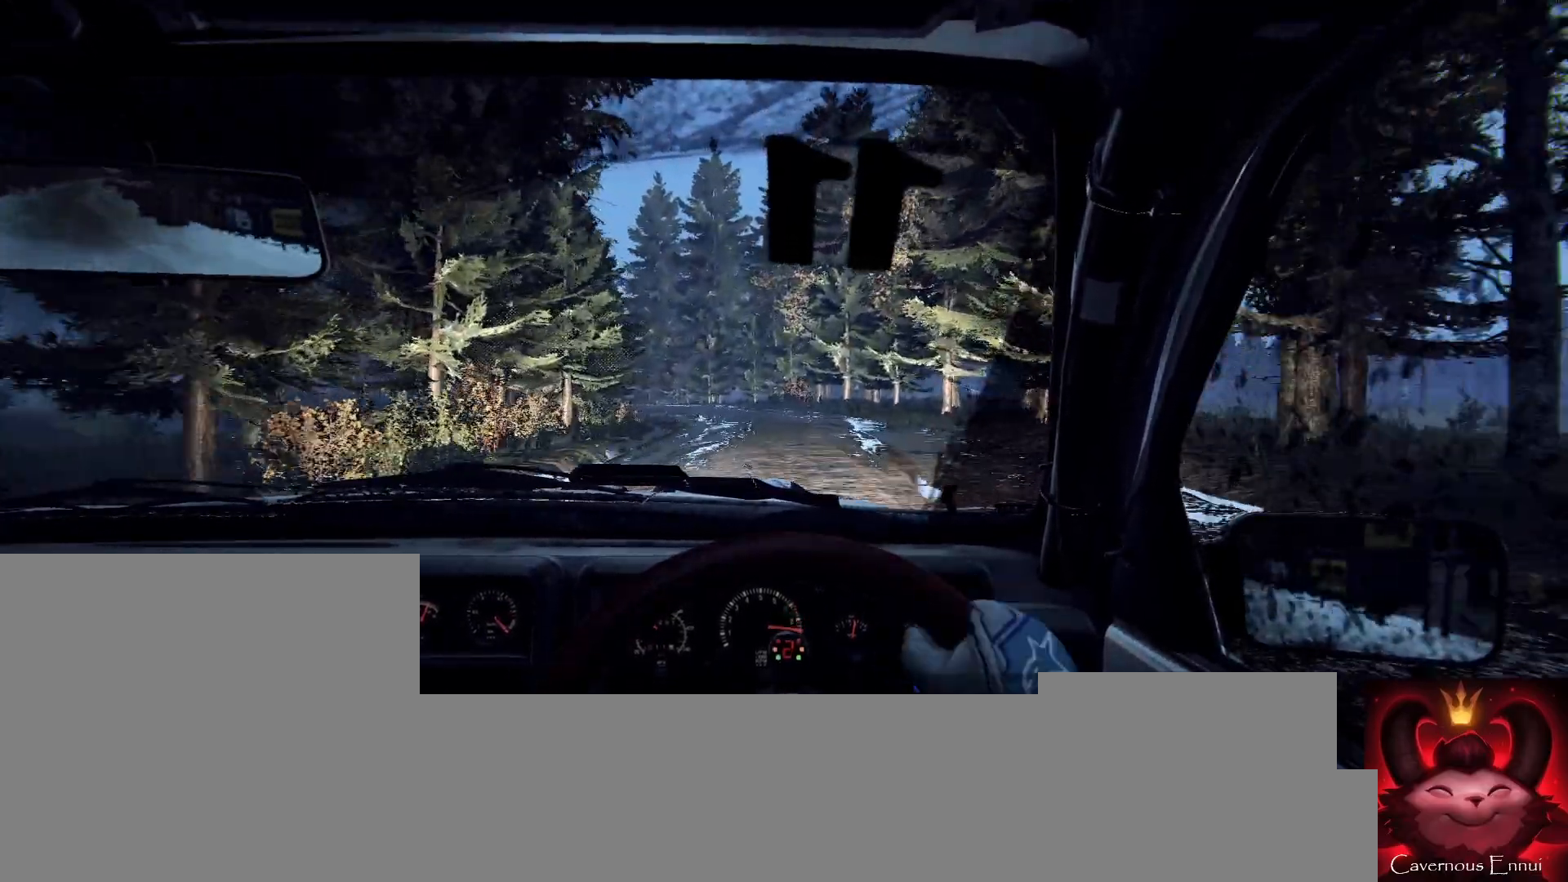
{"buttons": [], "left_stick": "center", "right_stick": "up", "events": [[33, "left_stick", "center"], [100, "R1", "down"], [133, "R1", "up"]]}
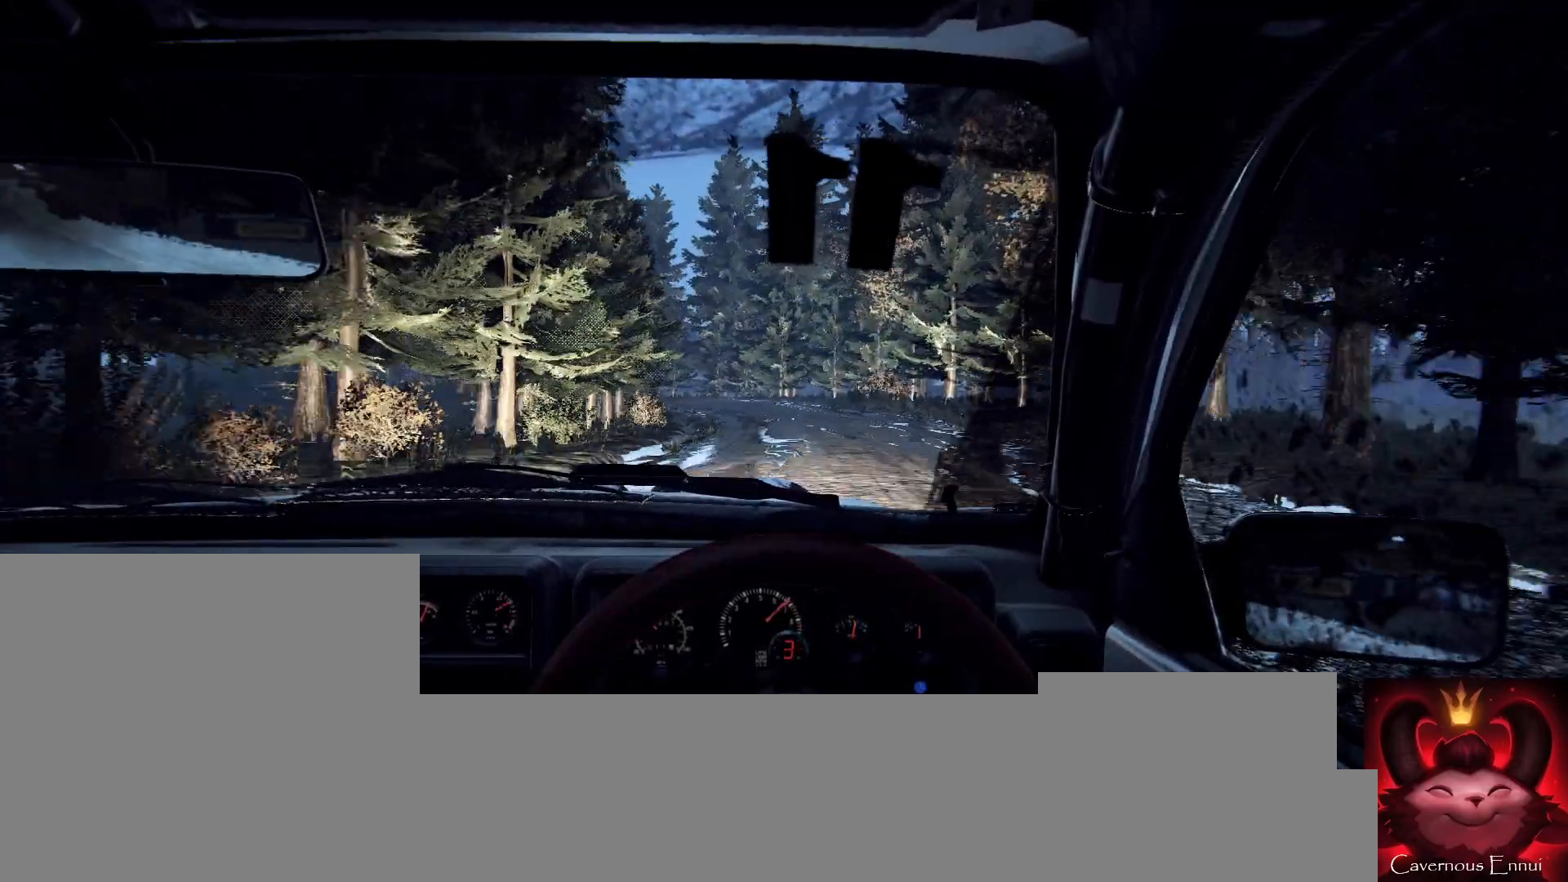
{"buttons": [], "left_stick": "left", "right_stick": "up", "events": [[100, "left_stick", "left"], [300, "left_stick", "center"], [400, "left_stick", "left"]]}
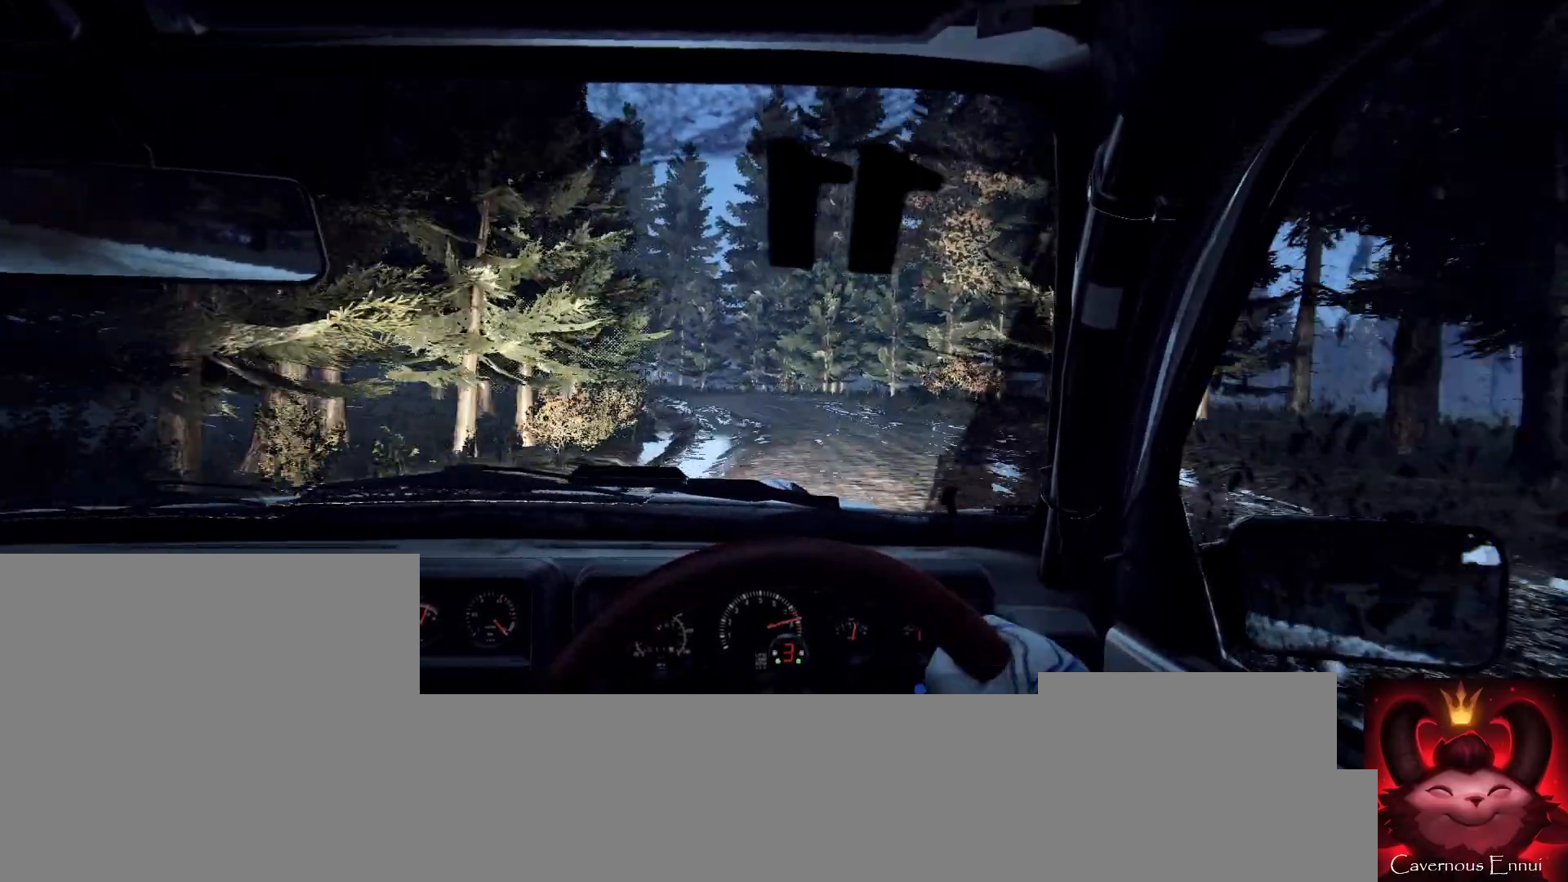
{"buttons": [], "left_stick": "center", "right_stick": "center", "events": [[133, "left_stick", "center"], [200, "L2", "down"], [233, "left_stick", "left"], [333, "right_stick", "center"], [367, "L2", "up"], [400, "left_stick", "center"]]}
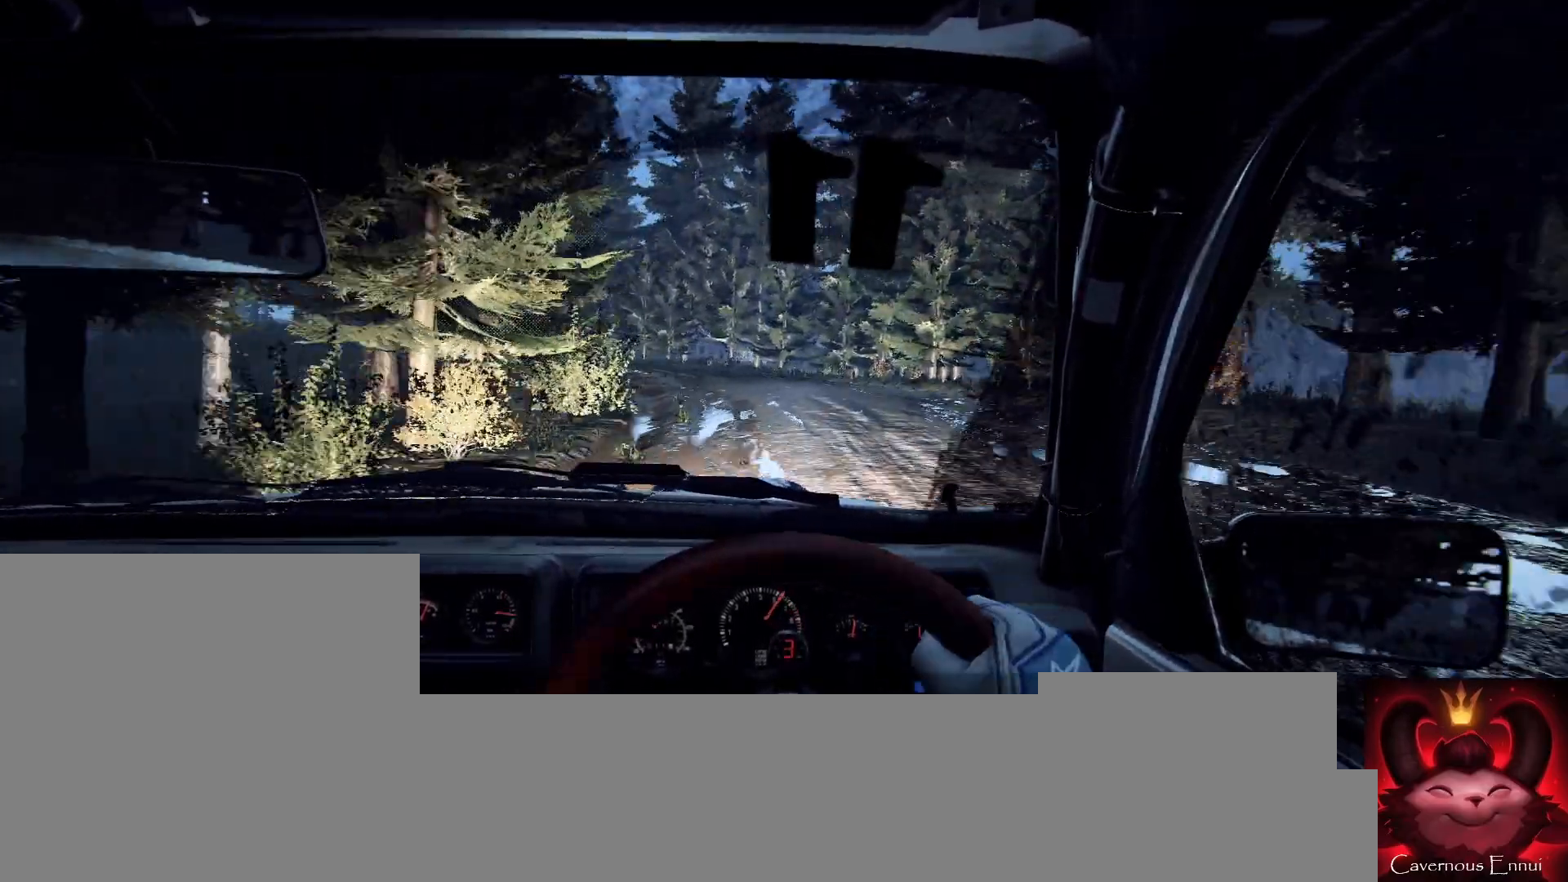
{"buttons": [], "left_stick": "center", "right_stick": "center", "events": [[33, "left_stick", "left"], [33, "right_stick", "up"], [67, "L2", "down"], [167, "L2", "up"], [167, "right_stick", "center"], [500, "left_stick", "center"]]}
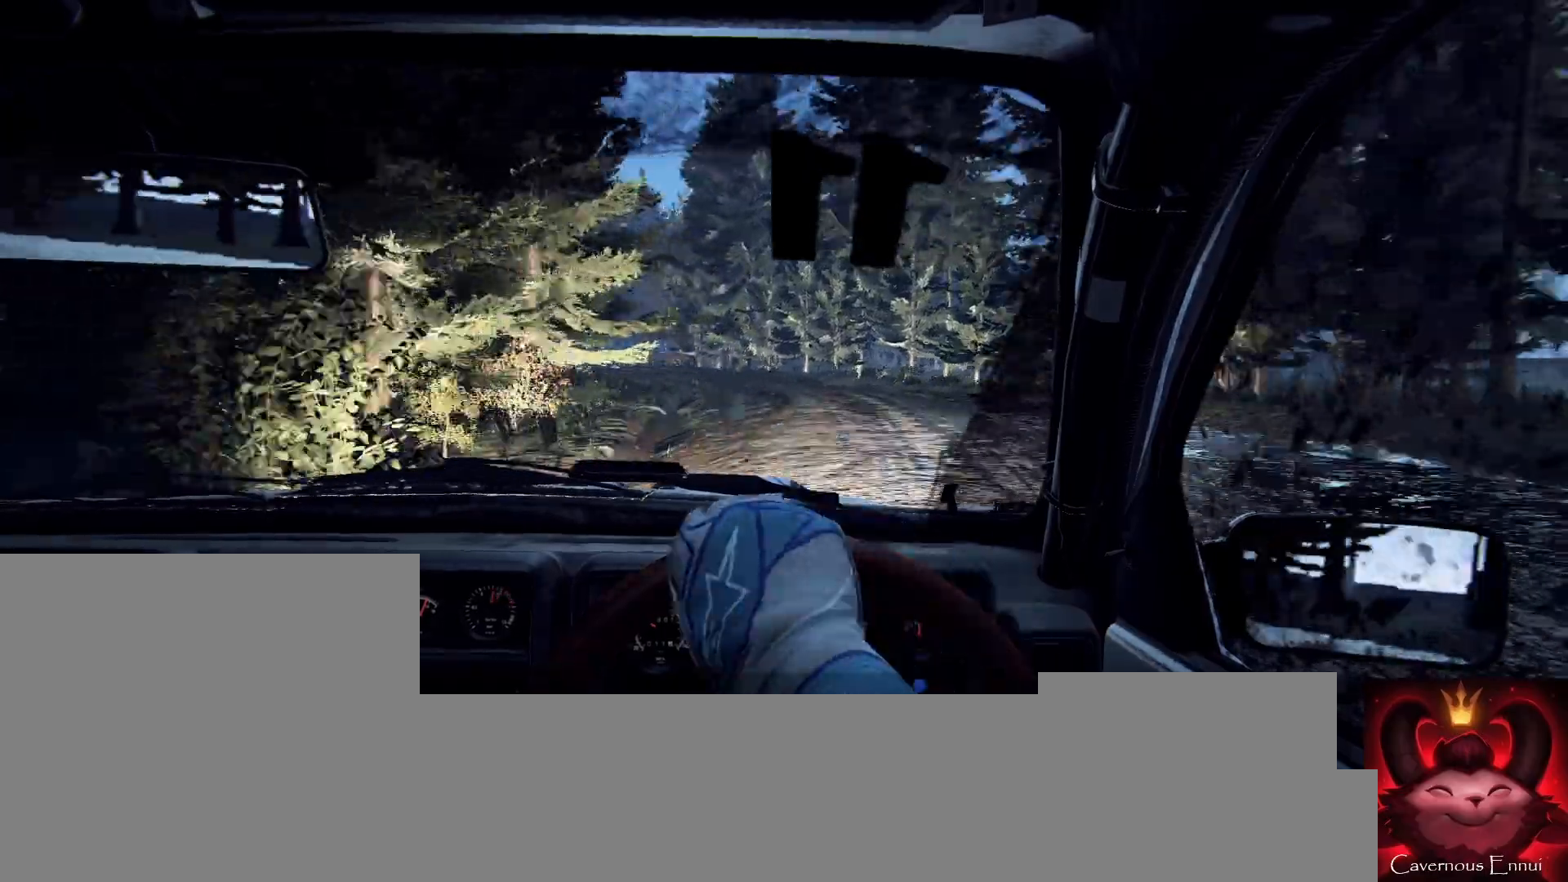
{"buttons": [], "left_stick": "left", "right_stick": "center", "events": [[200, "right_stick", "up"], [333, "right_stick", "center"], [467, "left_stick", "left"]]}
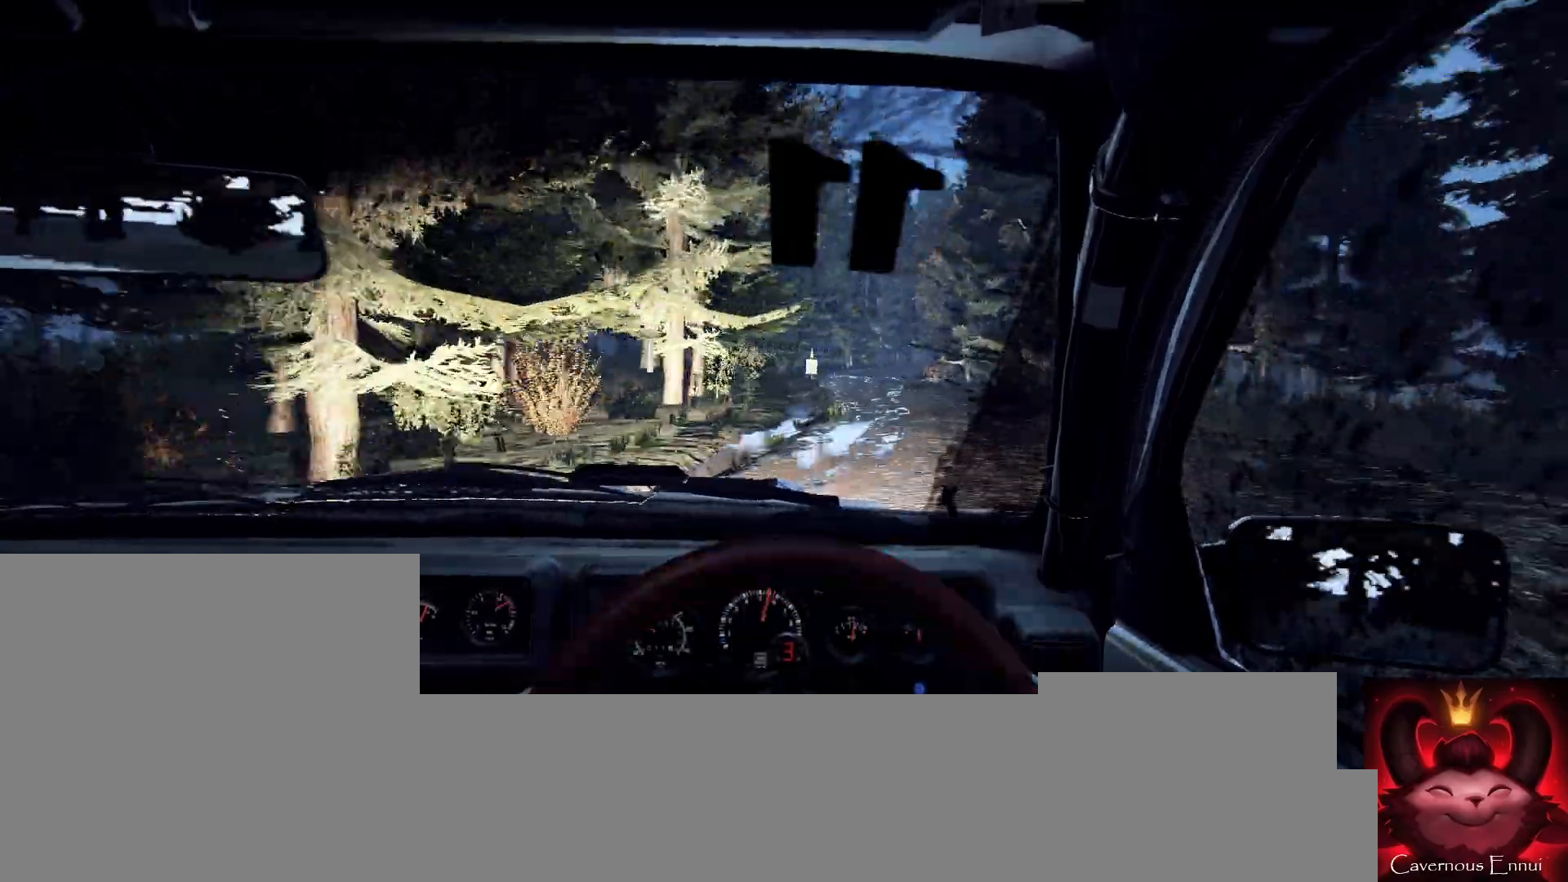
{"buttons": [], "left_stick": "right", "right_stick": "up", "events": [[67, "left_stick", "center"], [100, "right_stick", "up"], [300, "left_stick", "right"]]}
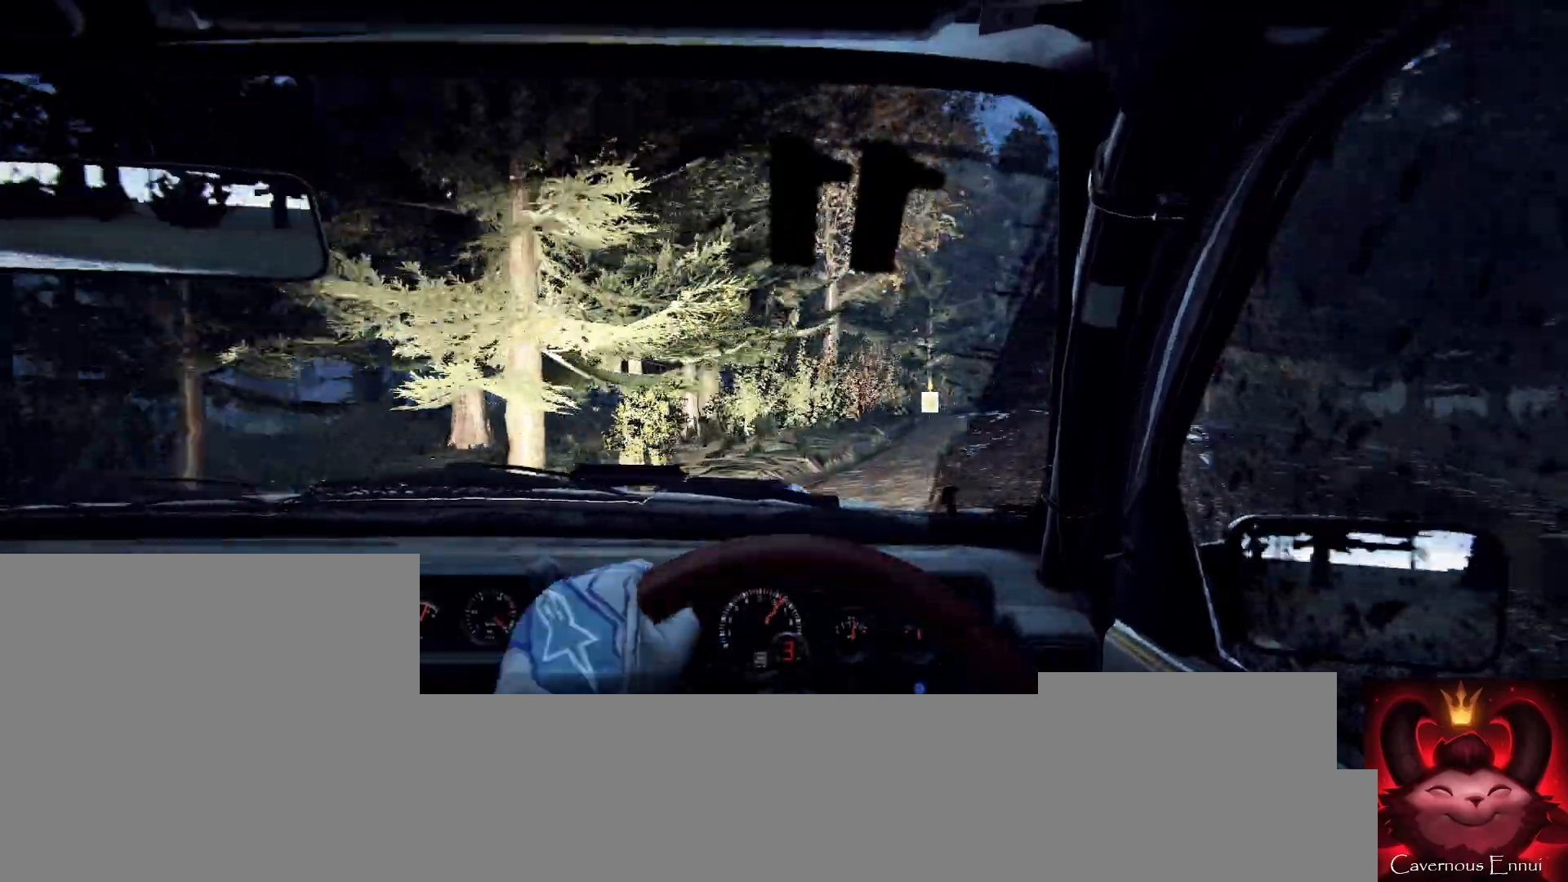
{"buttons": [], "left_stick": "left", "right_stick": "up", "events": [[233, "left_stick", "center"], [333, "left_stick", "left"]]}
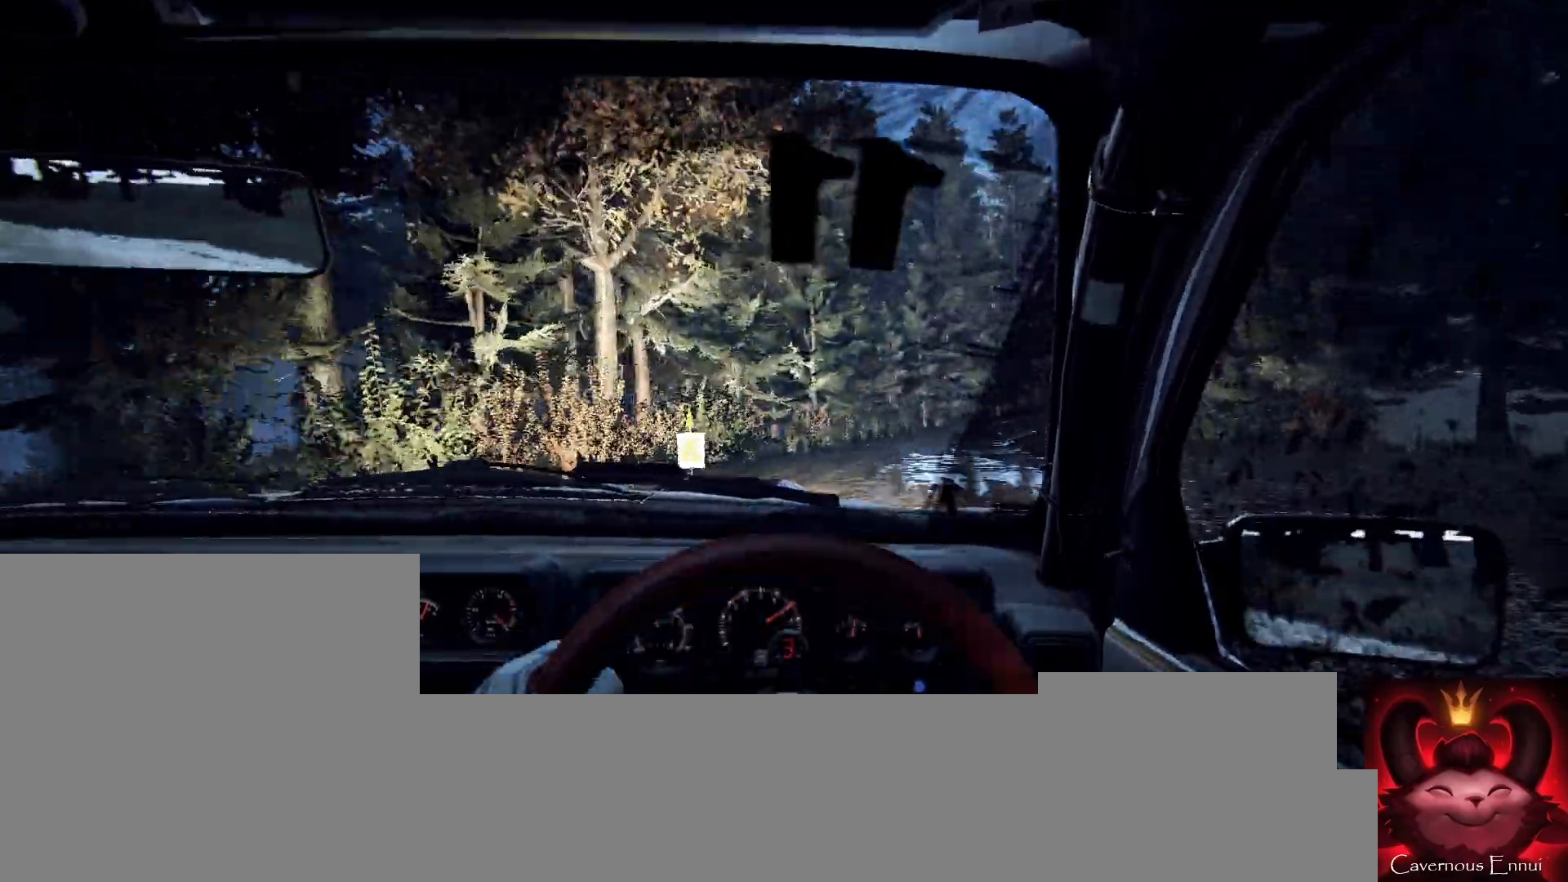
{"buttons": [], "left_stick": "center", "right_stick": "up", "events": [[33, "left_stick", "center"]]}
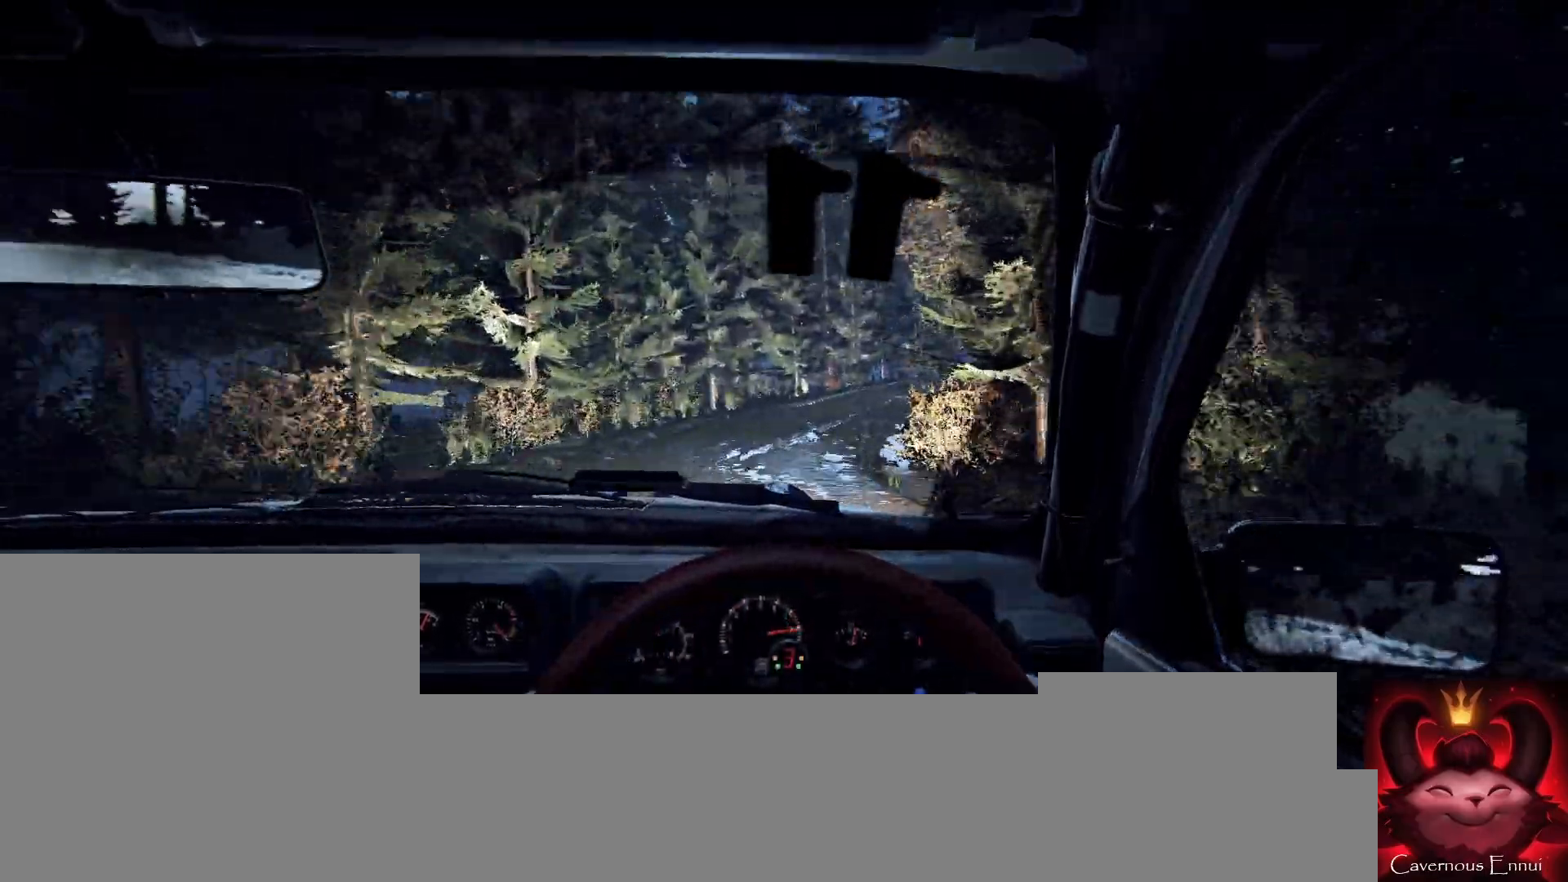
{"buttons": [], "left_stick": "center", "right_stick": "up", "events": [[167, "right_stick", "center"], [200, "left_stick", "right"], [333, "left_stick", "center"], [433, "right_stick", "up"]]}
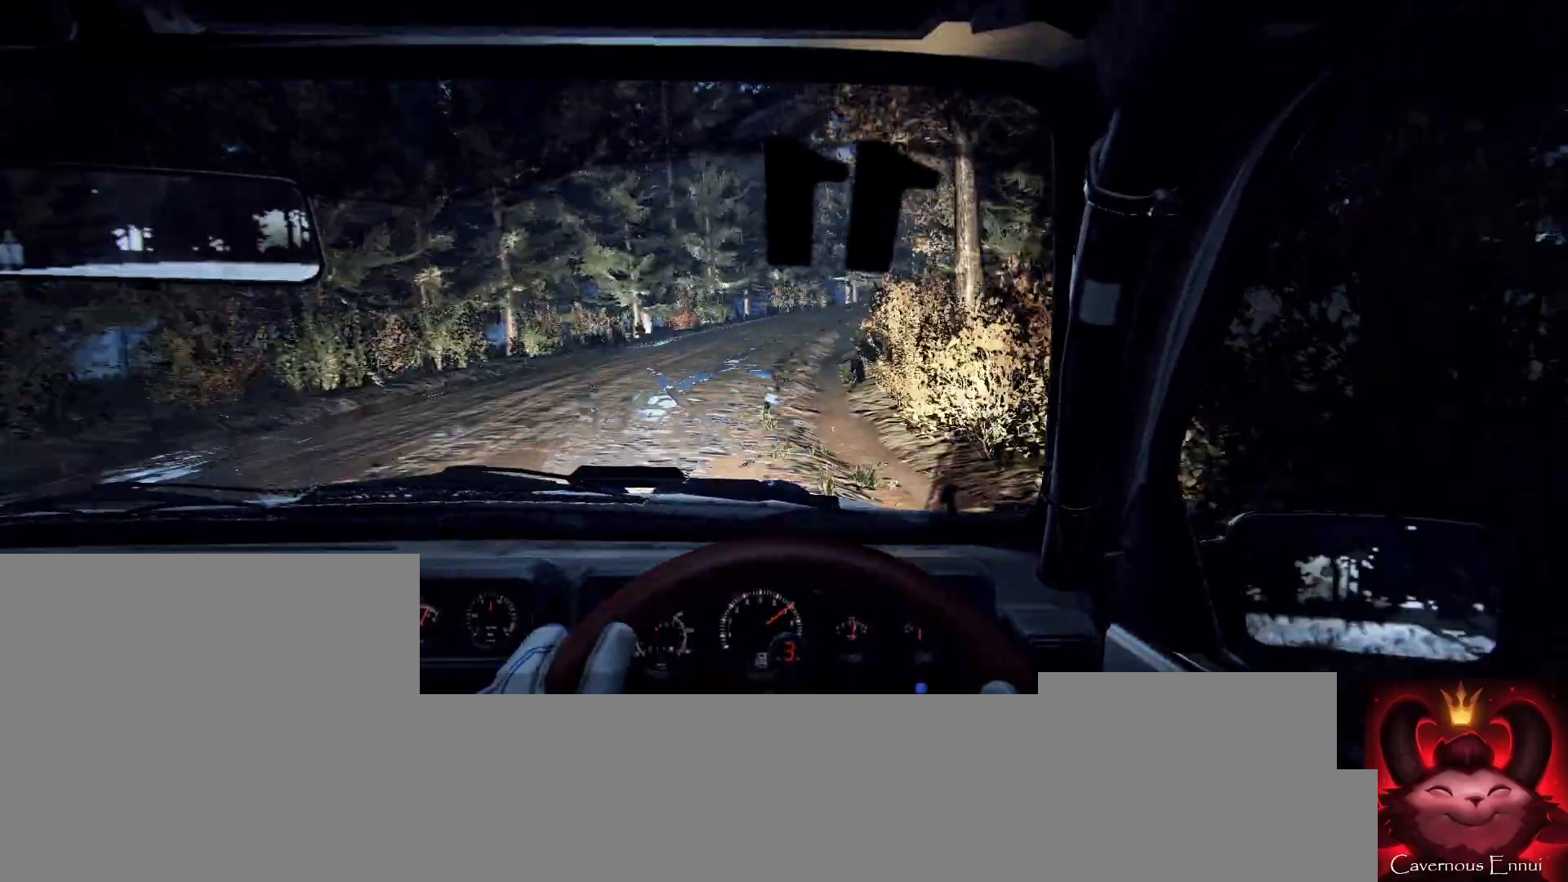
{"buttons": [], "left_stick": "right", "right_stick": "up", "events": [[67, "right_stick", "center"], [167, "L2", "down"], [167, "left_stick", "right"], [300, "L2", "up"], [367, "left_stick", "center"], [433, "left_stick", "right"], [500, "right_stick", "up"]]}
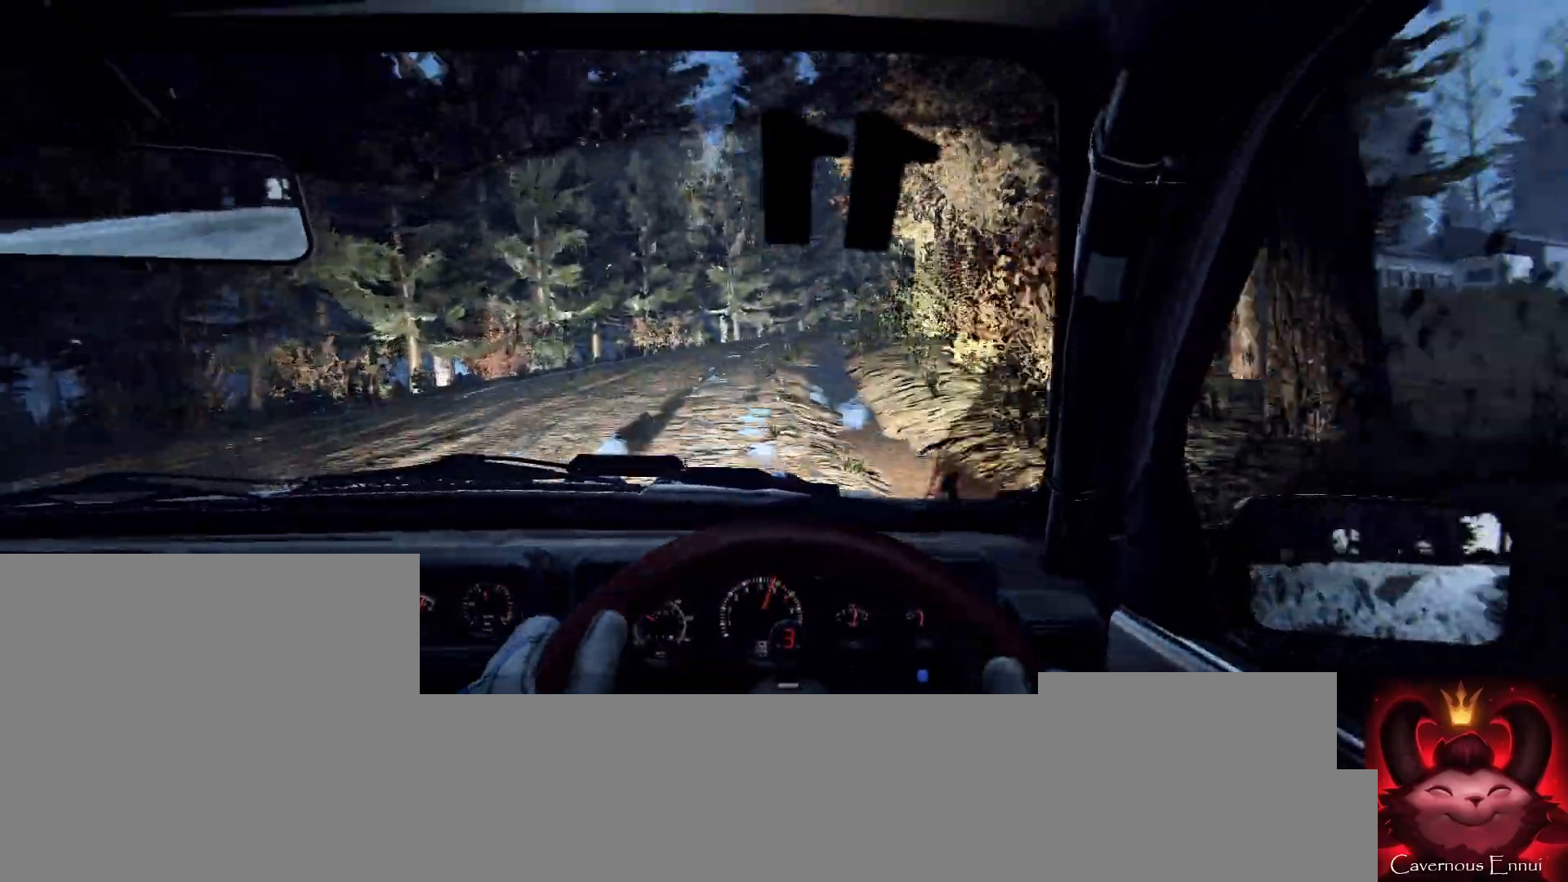
{"buttons": ["L2"], "left_stick": "right", "right_stick": "center", "events": [[100, "right_stick", "center"], [133, "left_stick", "center"], [233, "left_stick", "right"], [467, "L2", "down"]]}
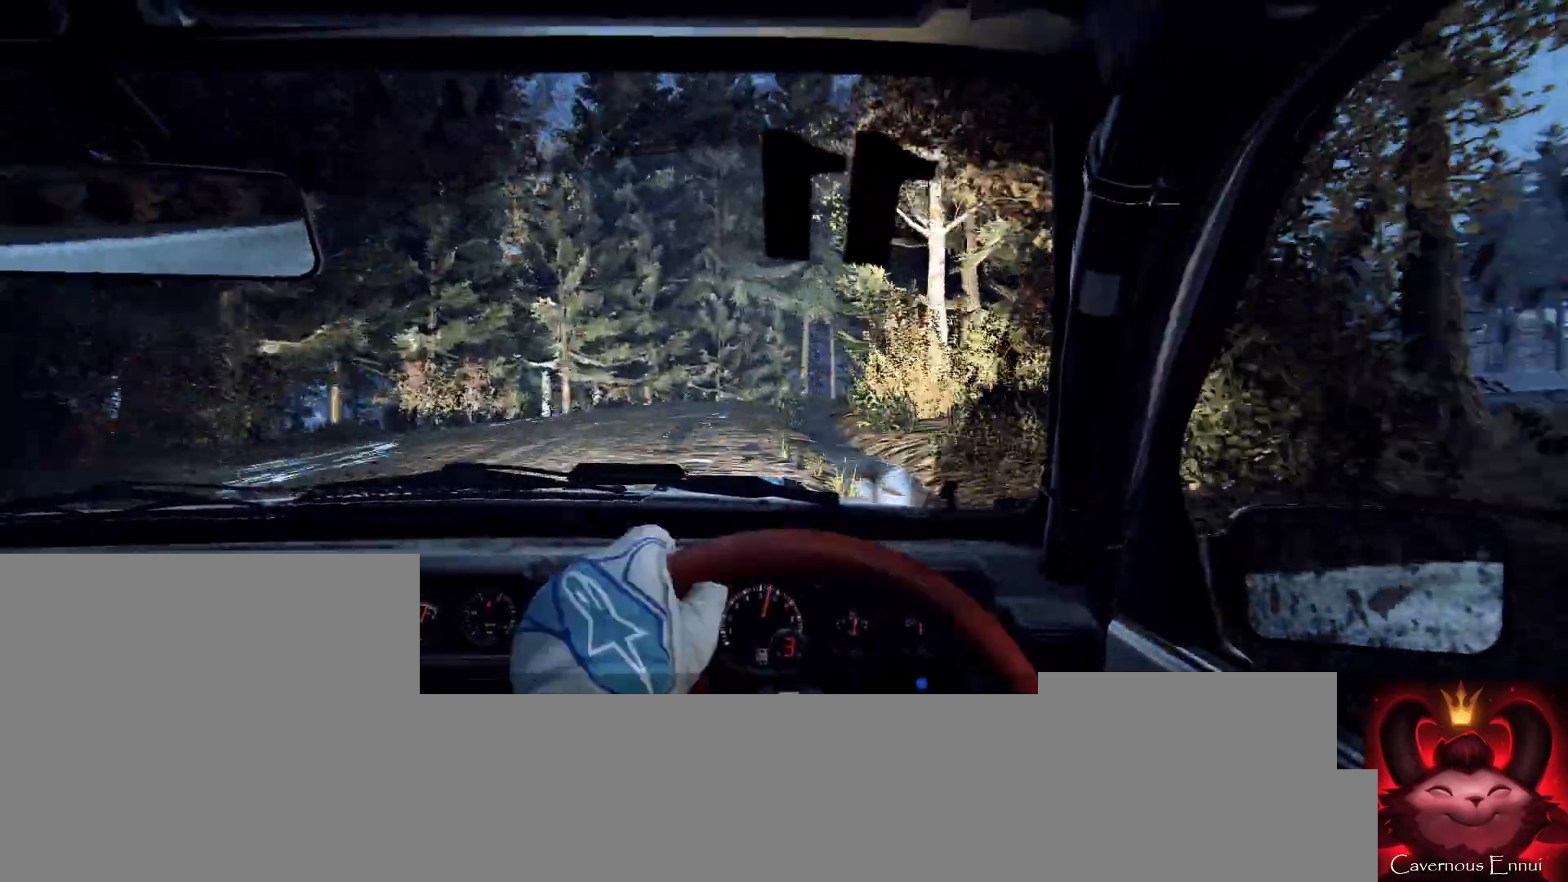
{"buttons": [], "left_stick": "down-left", "right_stick": "center", "events": [[33, "L2", "up"], [133, "left_stick", "center"], [233, "left_stick", "right"], [367, "right_stick", "up"], [400, "left_stick", "center"], [467, "left_stick", "down-left"], [467, "right_stick", "center"]]}